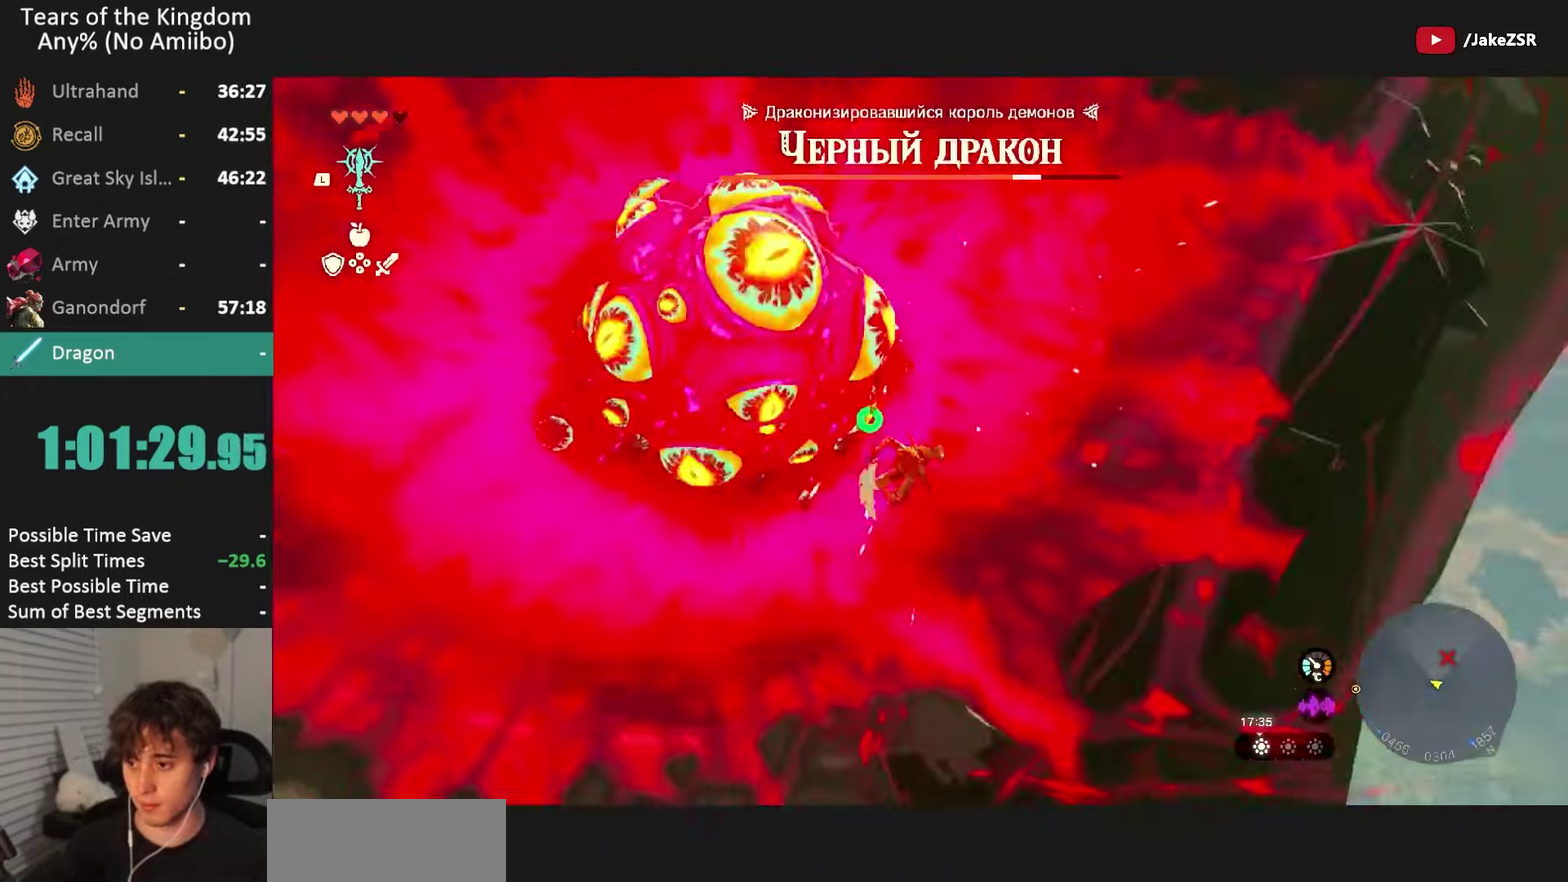
Gameplay with a controller (Nintendo layout); each line is a JSON object with the inputs held at the frame after it. "events" lists button and stick changes between this image and that frame as [ms after this image, input, new state], when the widget could be followed in between. Not read: L3 R3 START.
{"buttons": [], "left_stick": "center", "right_stick": "center", "events": [[166, "Y", "down"], [267, "Y", "up"]]}
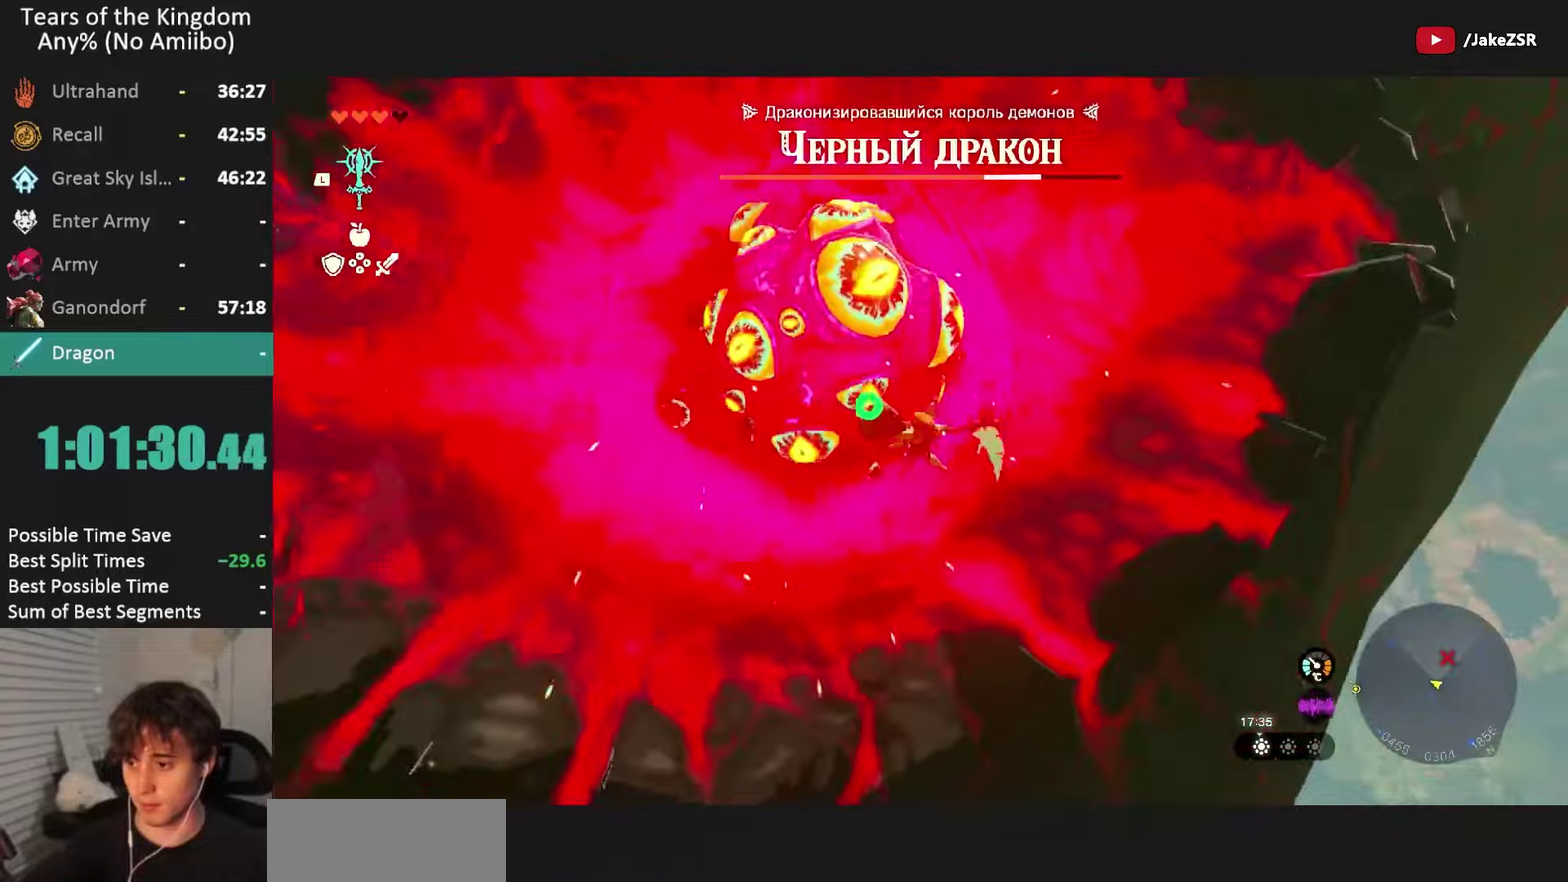
{"buttons": [], "left_stick": "up-left", "right_stick": "center", "events": [[67, "right_stick", "right"], [167, "left_stick", "up-right"], [234, "left_stick", "up"], [300, "left_stick", "up-right"], [300, "right_stick", "center"], [367, "left_stick", "up"], [501, "left_stick", "up-left"]]}
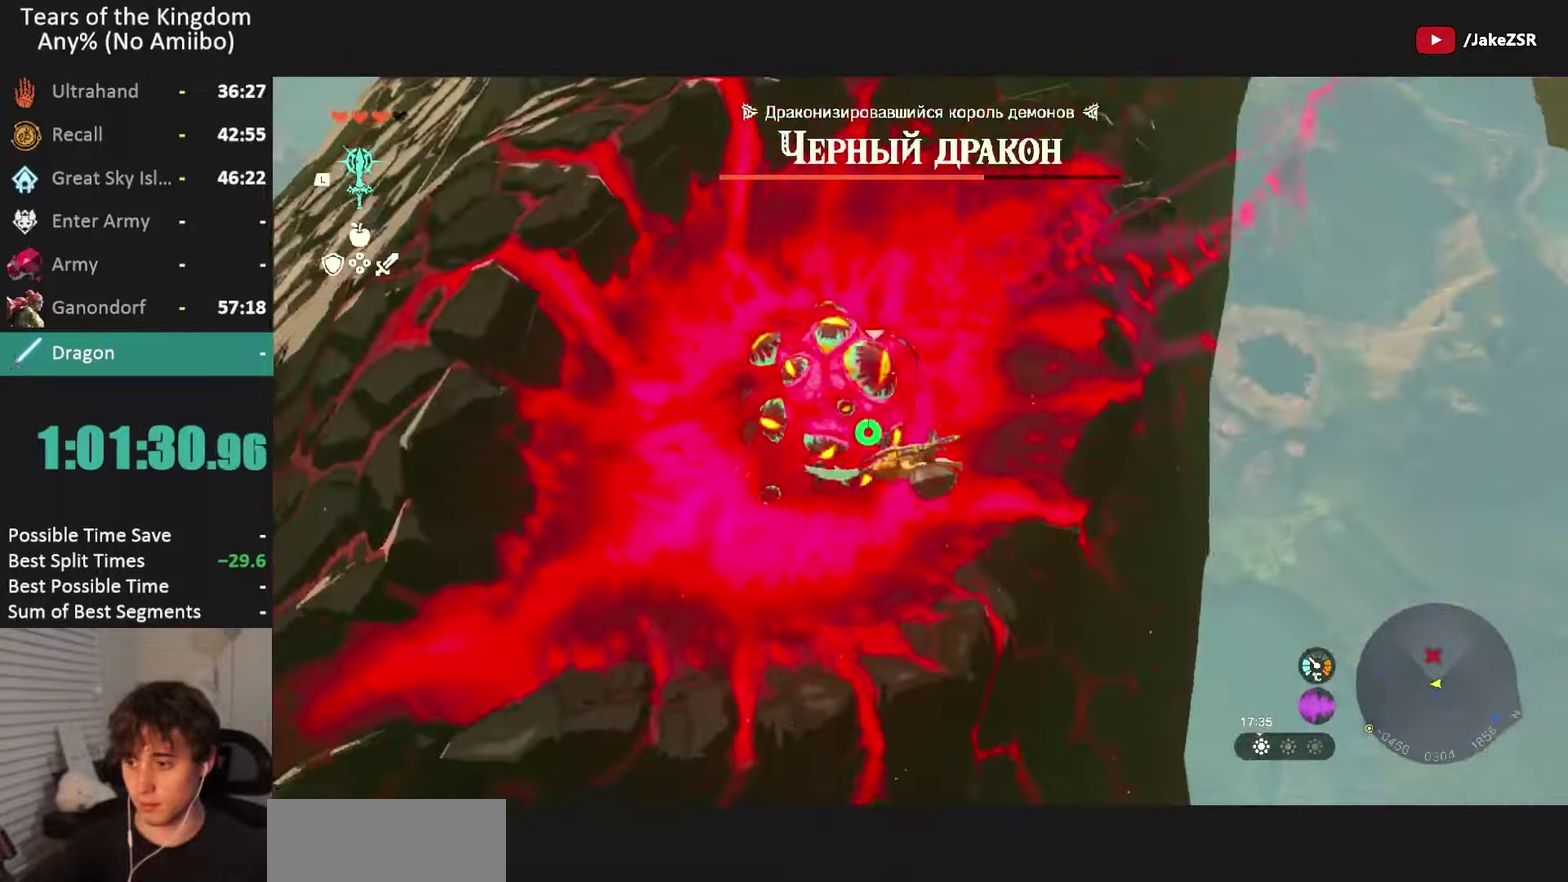
{"buttons": [], "left_stick": "up-left", "right_stick": "up-left", "events": [[267, "left_stick", "up"], [300, "right_stick", "down-right"], [367, "left_stick", "up-left"], [367, "right_stick", "up-left"]]}
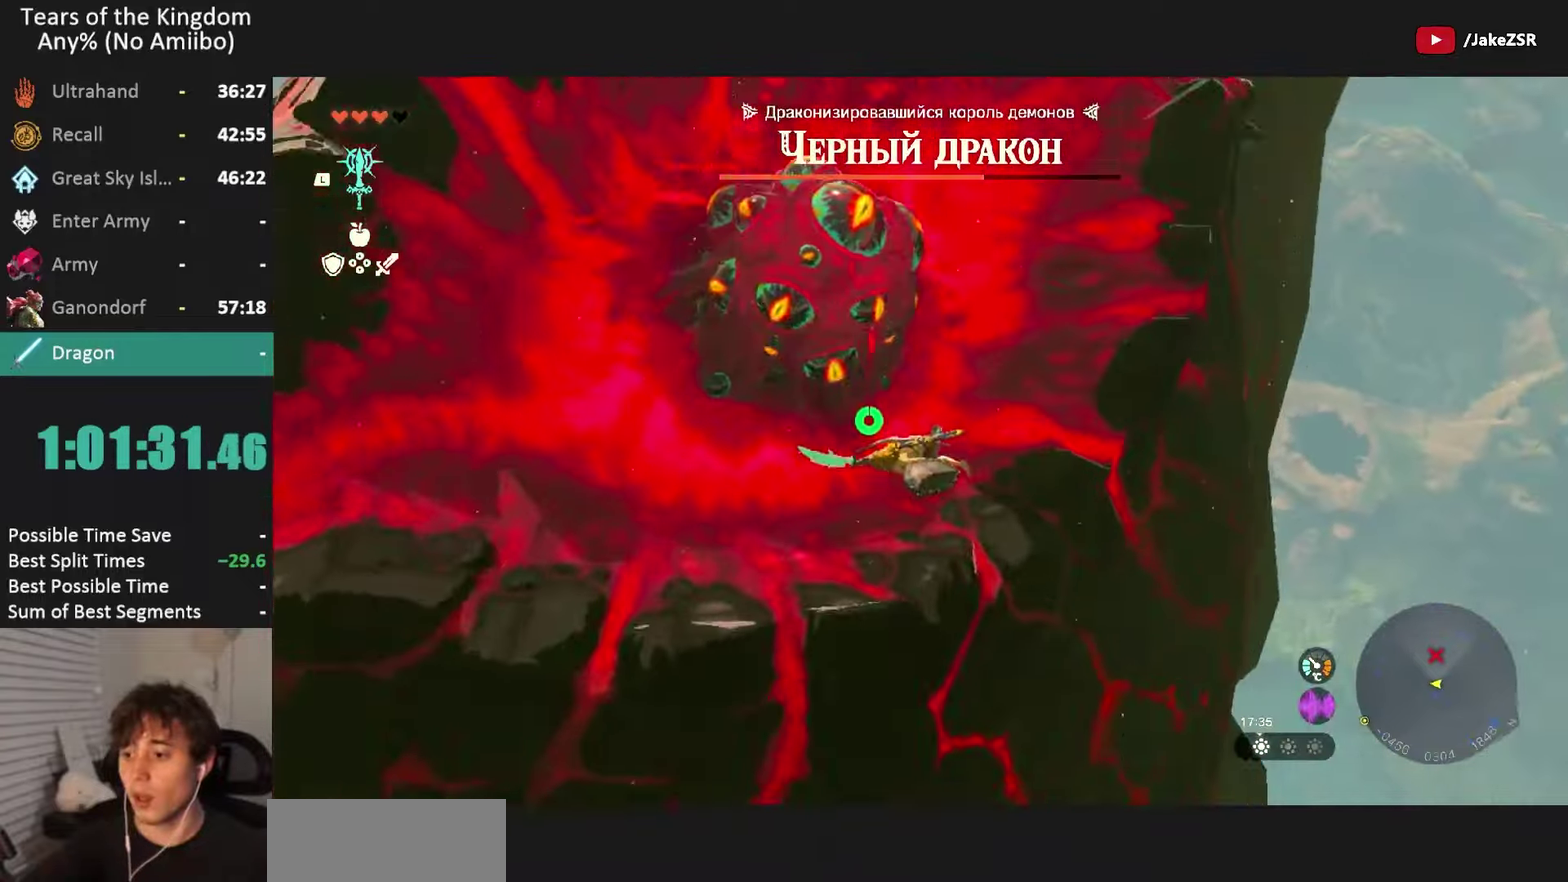
{"buttons": ["Y"], "left_stick": "up-left", "right_stick": "center", "events": [[34, "right_stick", "down-right"], [100, "right_stick", "center"], [167, "left_stick", "up"], [300, "left_stick", "up-left"], [467, "Y", "down"]]}
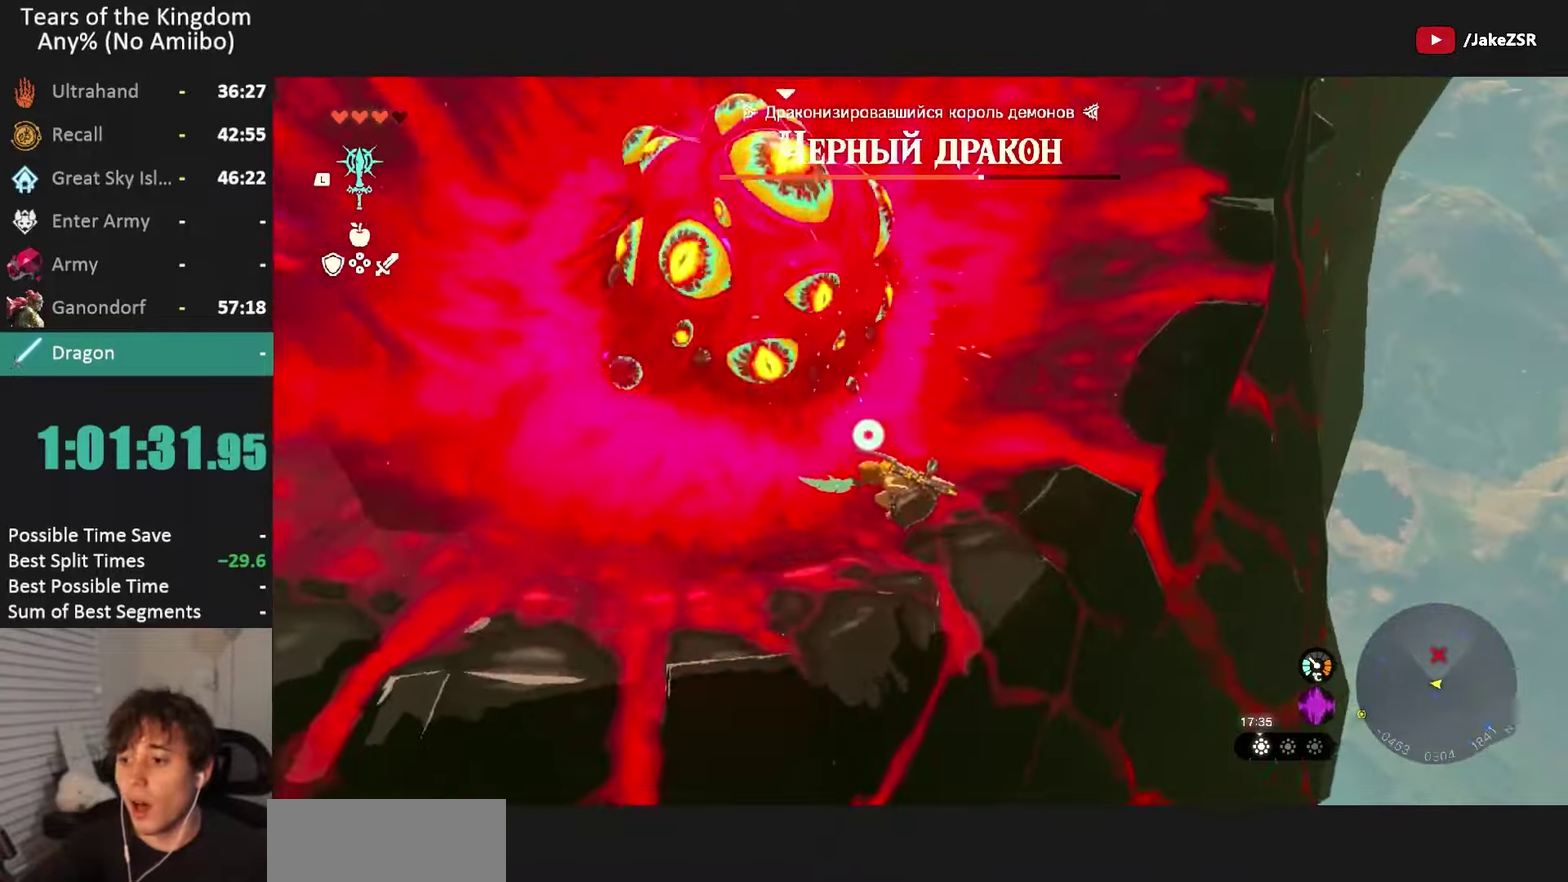
{"buttons": [], "left_stick": "up-left", "right_stick": "center", "events": [[66, "Y", "up"], [200, "left_stick", "right"], [267, "right_stick", "right"], [400, "left_stick", "up-left"], [433, "right_stick", "center"]]}
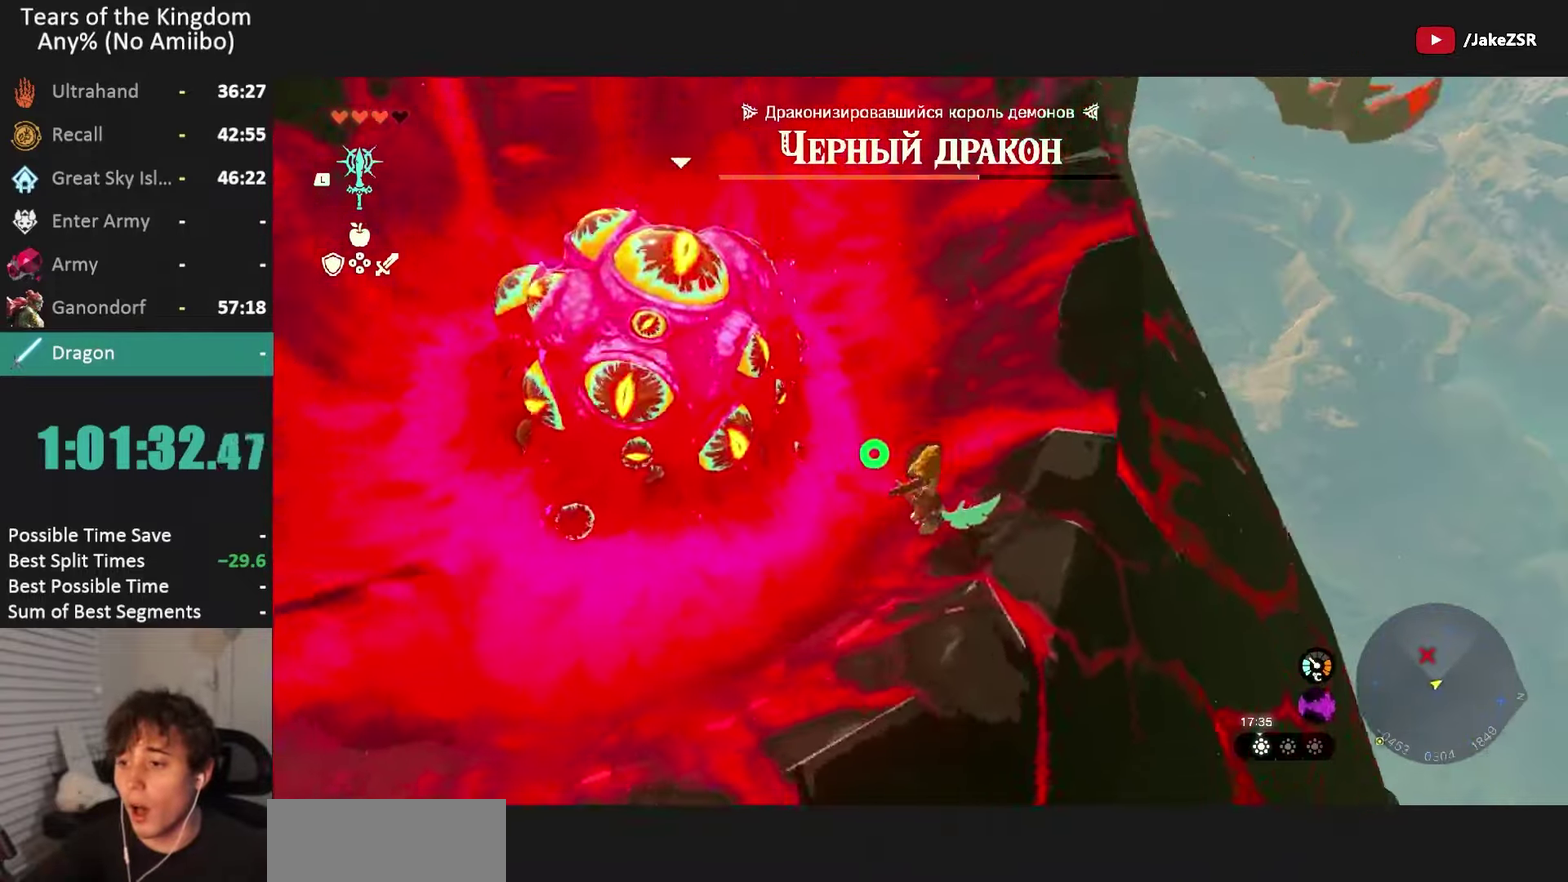
{"buttons": [], "left_stick": "left", "right_stick": "center", "events": [[100, "Y", "down"], [134, "left_stick", "left"], [167, "Y", "up"]]}
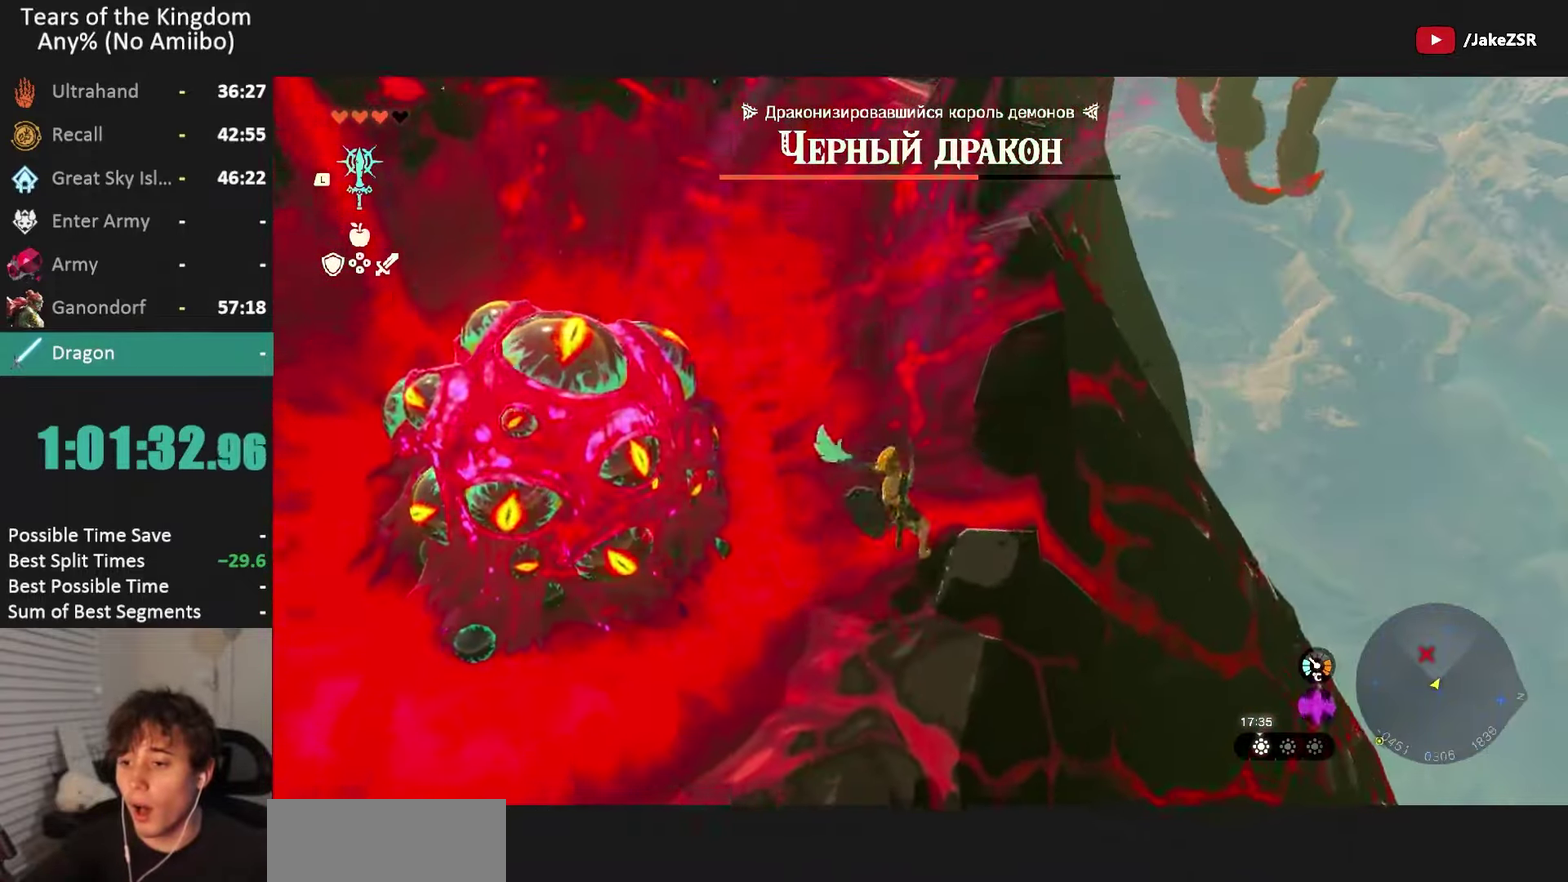
{"buttons": [], "left_stick": "left", "right_stick": "center", "events": []}
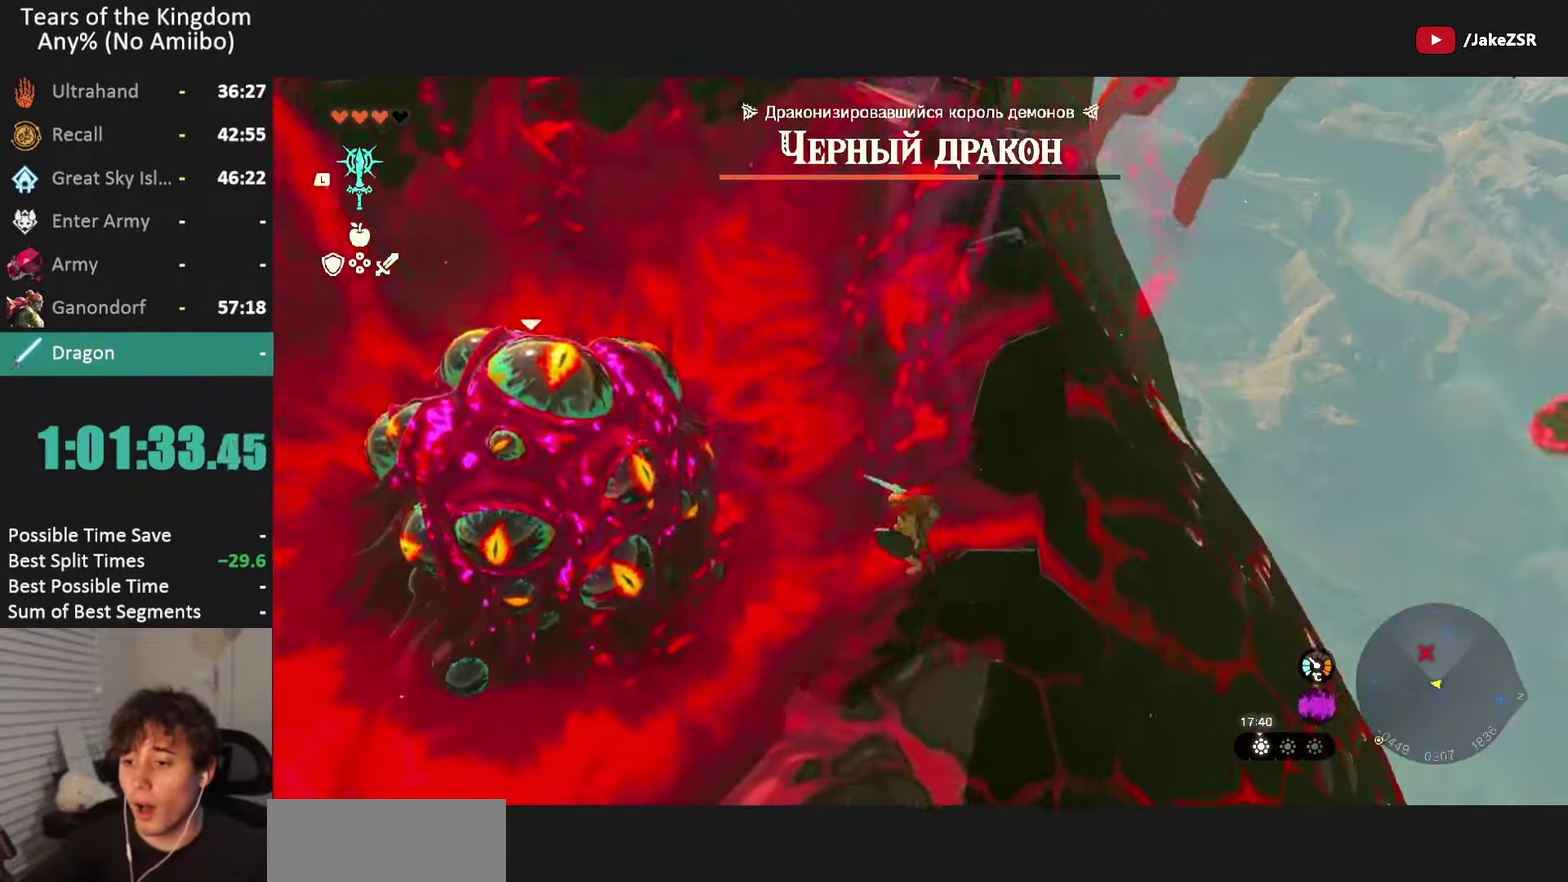
{"buttons": [], "left_stick": "center", "right_stick": "right", "events": [[134, "Y", "down"], [234, "Y", "up"], [367, "left_stick", "center"], [367, "right_stick", "right"]]}
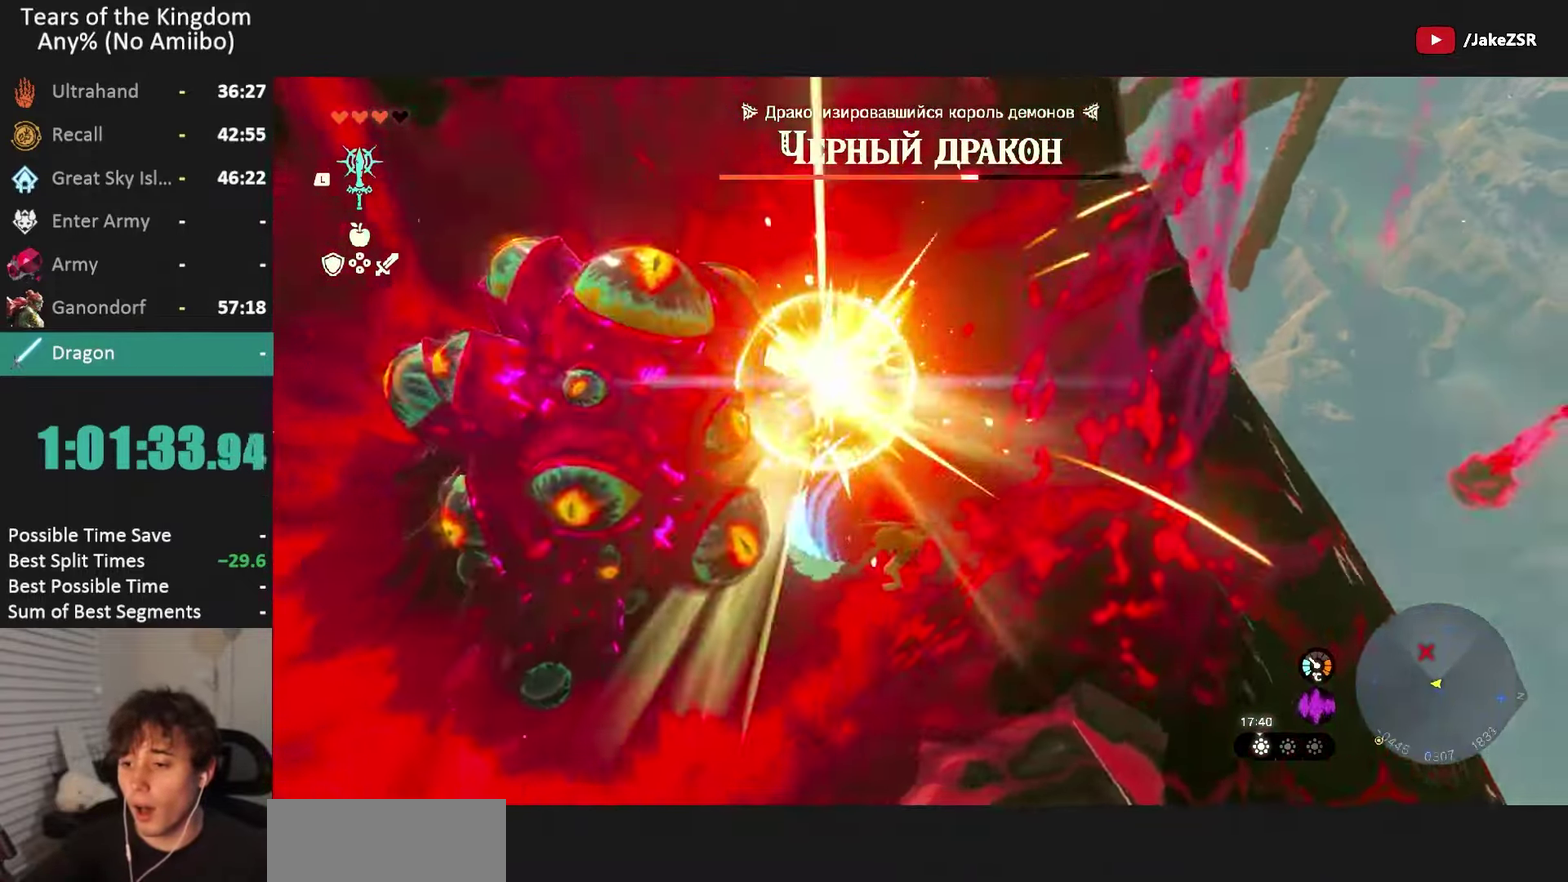
{"buttons": ["B"], "left_stick": "up", "right_stick": "center", "events": [[33, "left_stick", "up-right"], [300, "left_stick", "up"], [367, "right_stick", "up-right"], [400, "B", "down"], [500, "right_stick", "center"]]}
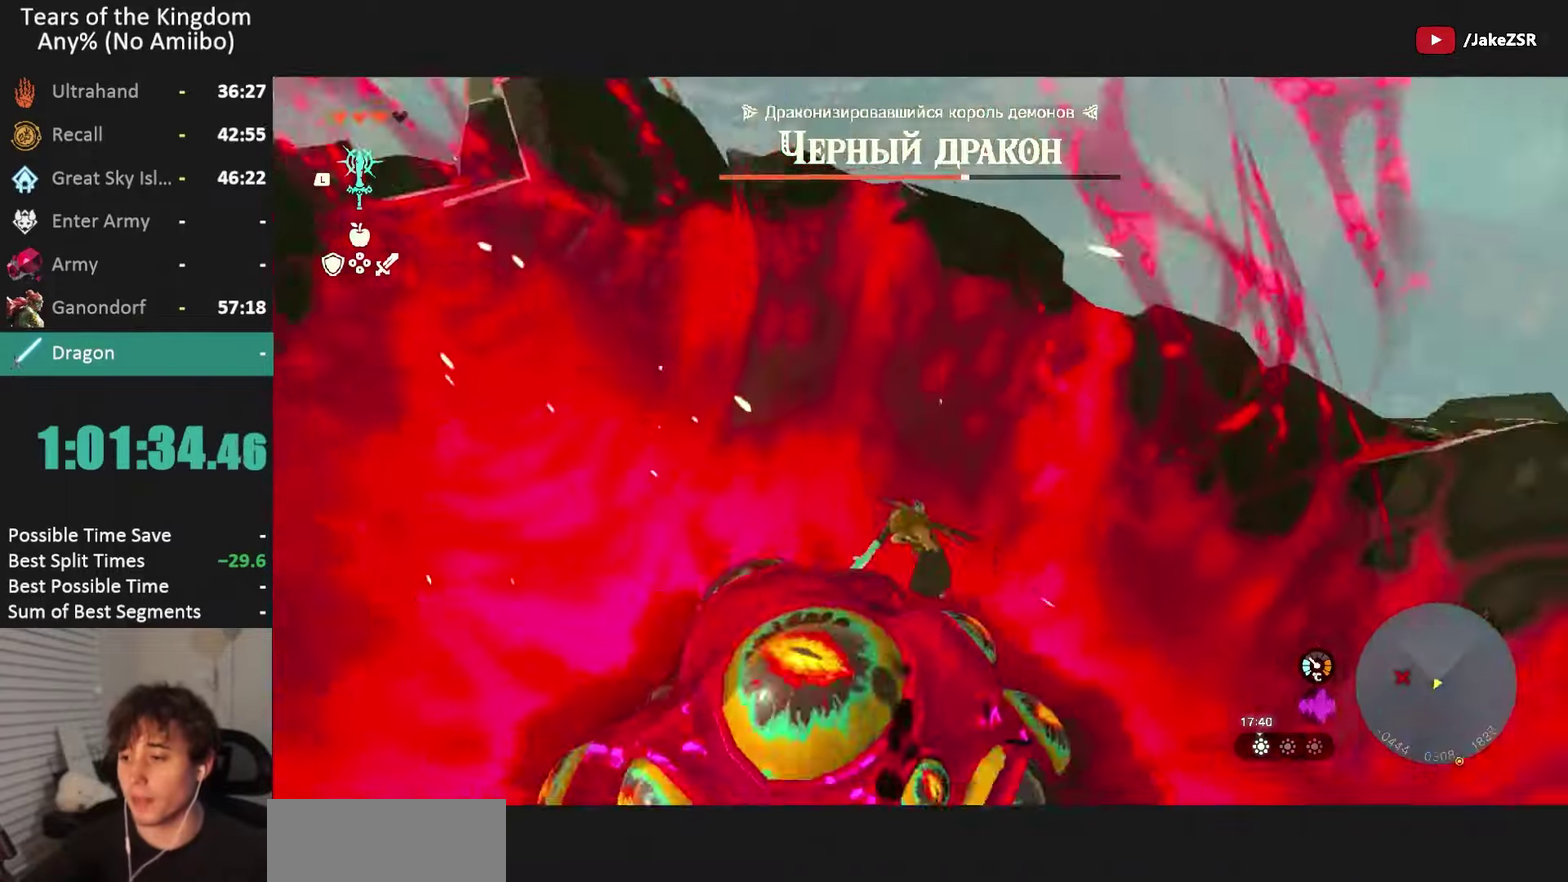
{"buttons": ["B"], "left_stick": "up", "right_stick": "center", "events": []}
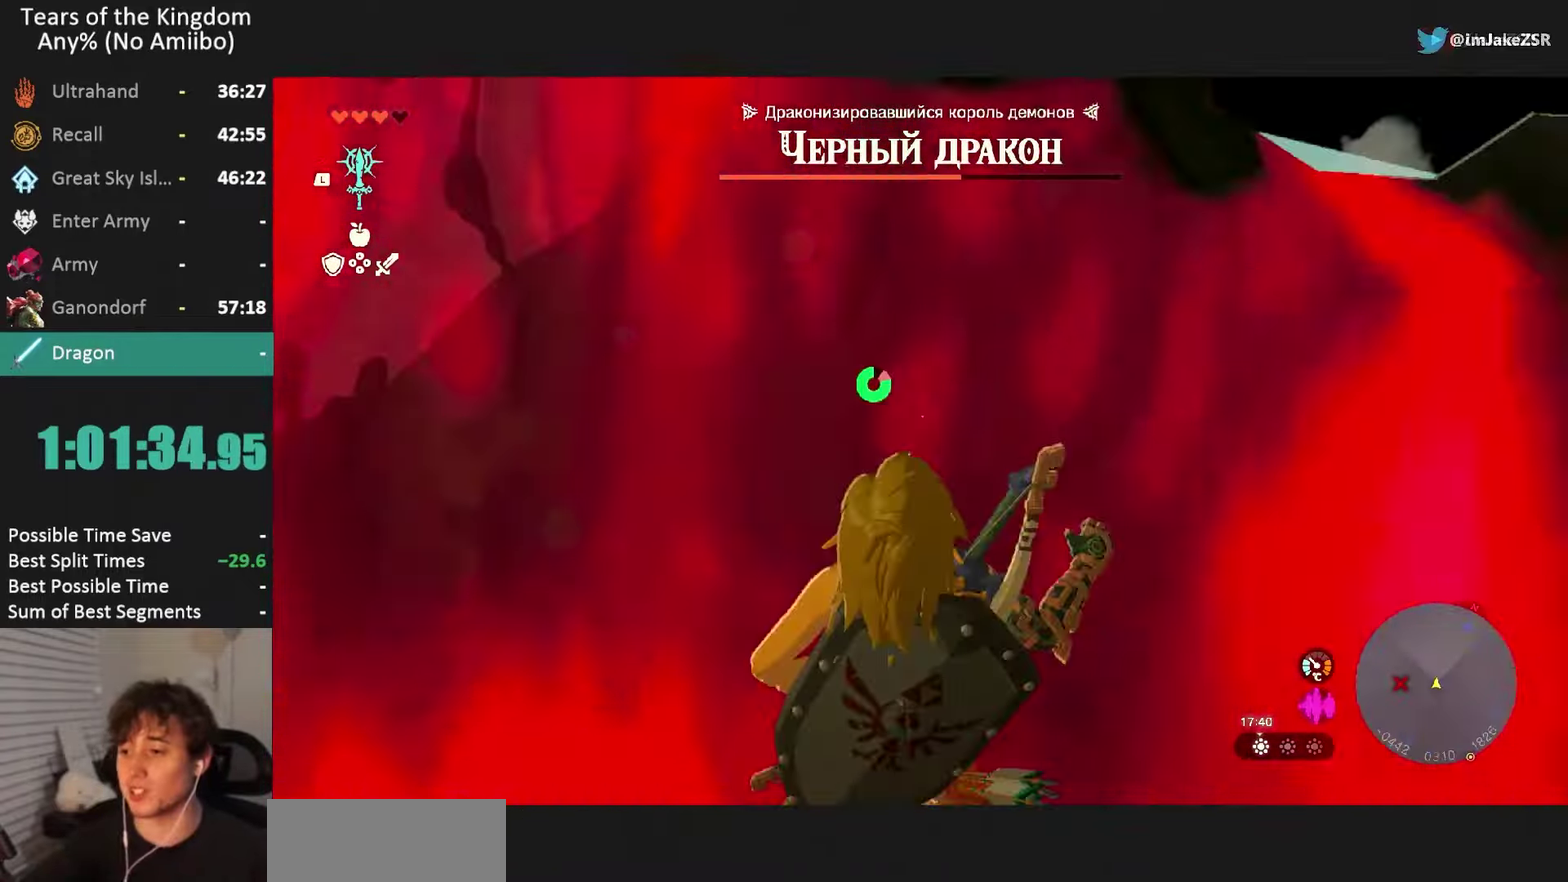
{"buttons": ["B"], "left_stick": "up", "right_stick": "center", "events": [[33, "left_stick", "up-right"], [133, "left_stick", "up"]]}
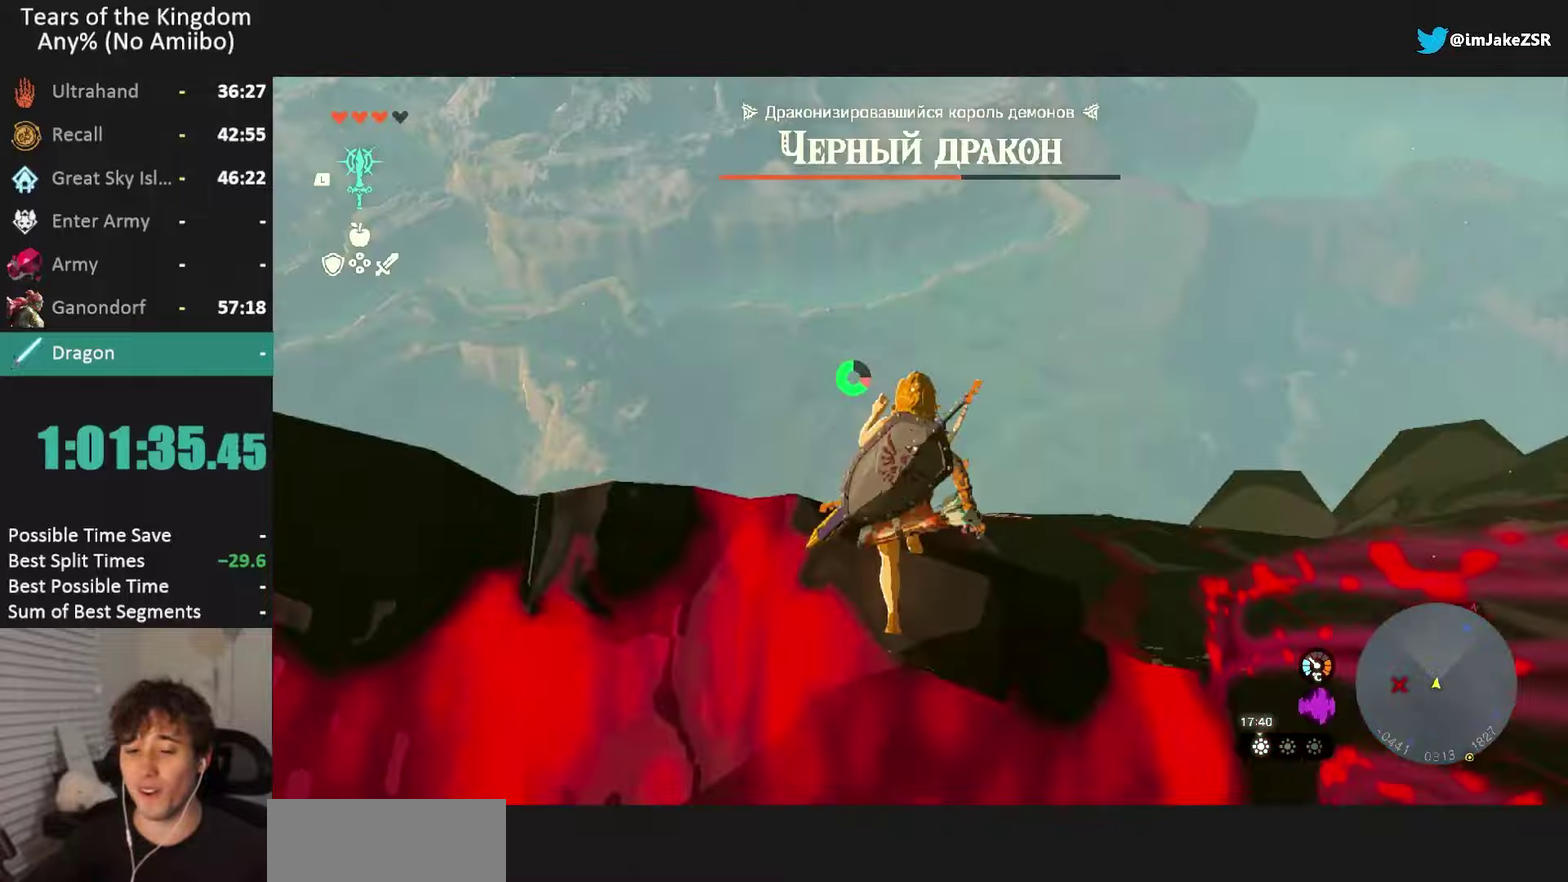
{"buttons": ["B"], "left_stick": "up", "right_stick": "center", "events": []}
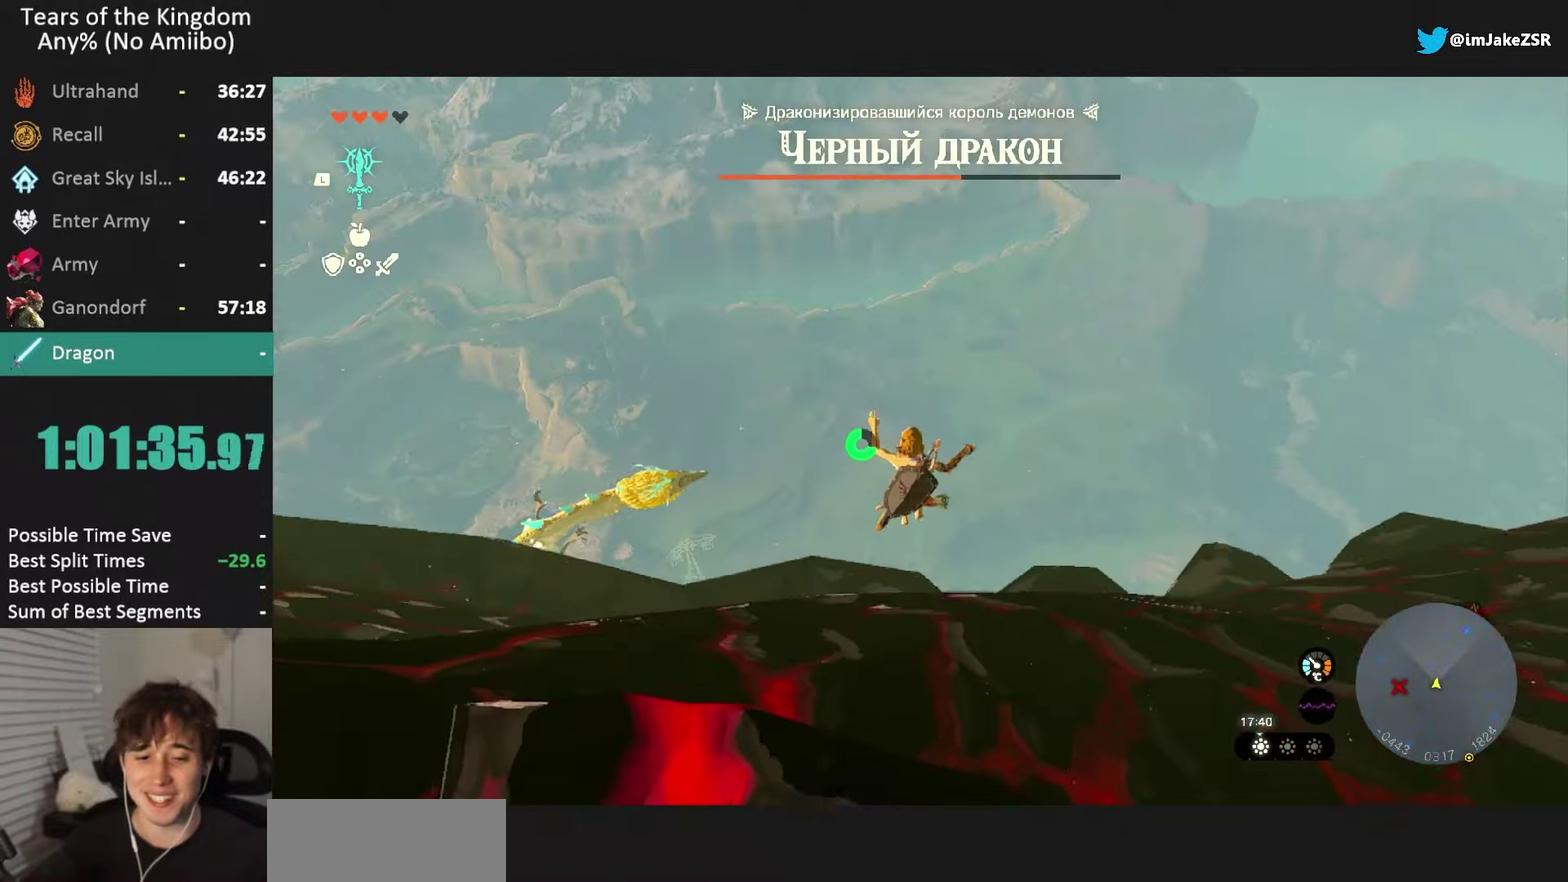
{"buttons": [], "left_stick": "up", "right_stick": "center", "events": [[333, "B", "up"]]}
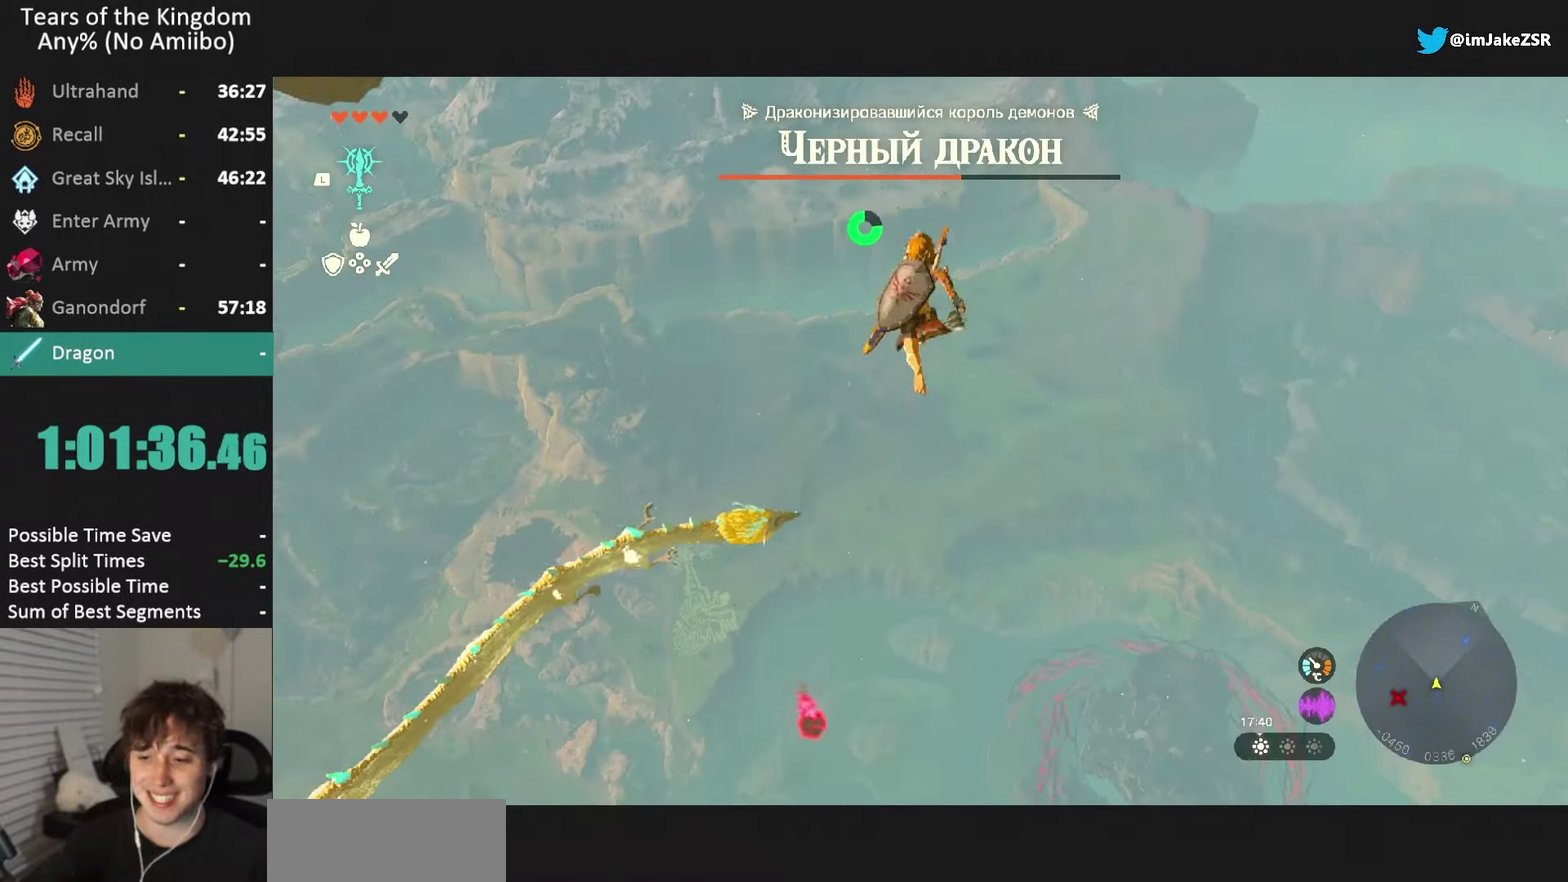
{"buttons": ["R1"], "left_stick": "up", "right_stick": "down", "events": [[234, "right_stick", "down"], [267, "R1", "down"]]}
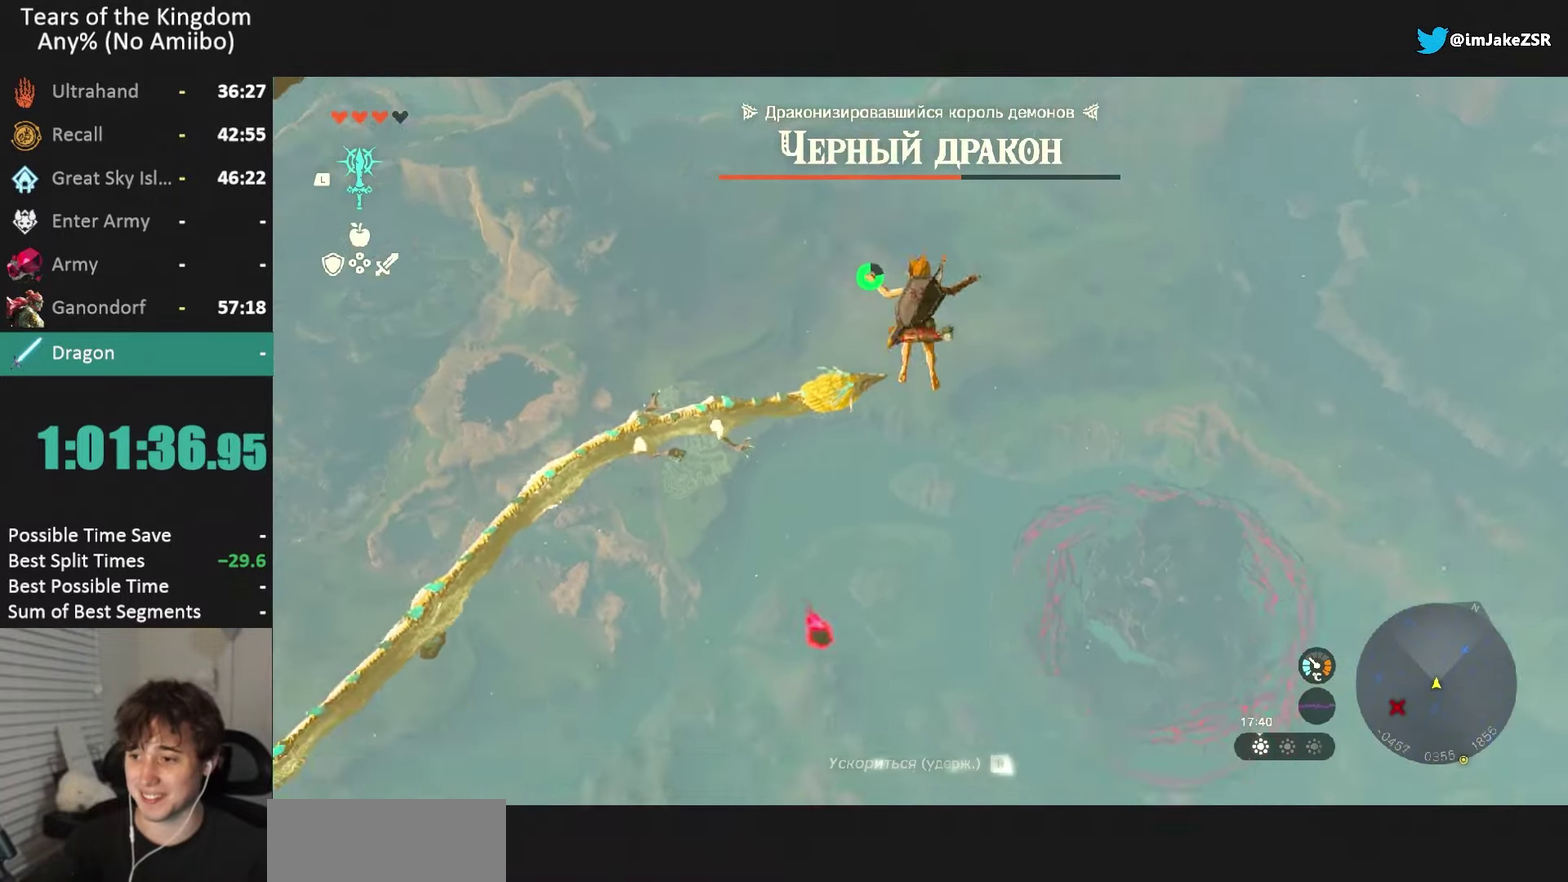
{"buttons": ["R1"], "left_stick": "center", "right_stick": "center", "events": [[200, "right_stick", "down-left"], [267, "right_stick", "center"], [333, "left_stick", "center"]]}
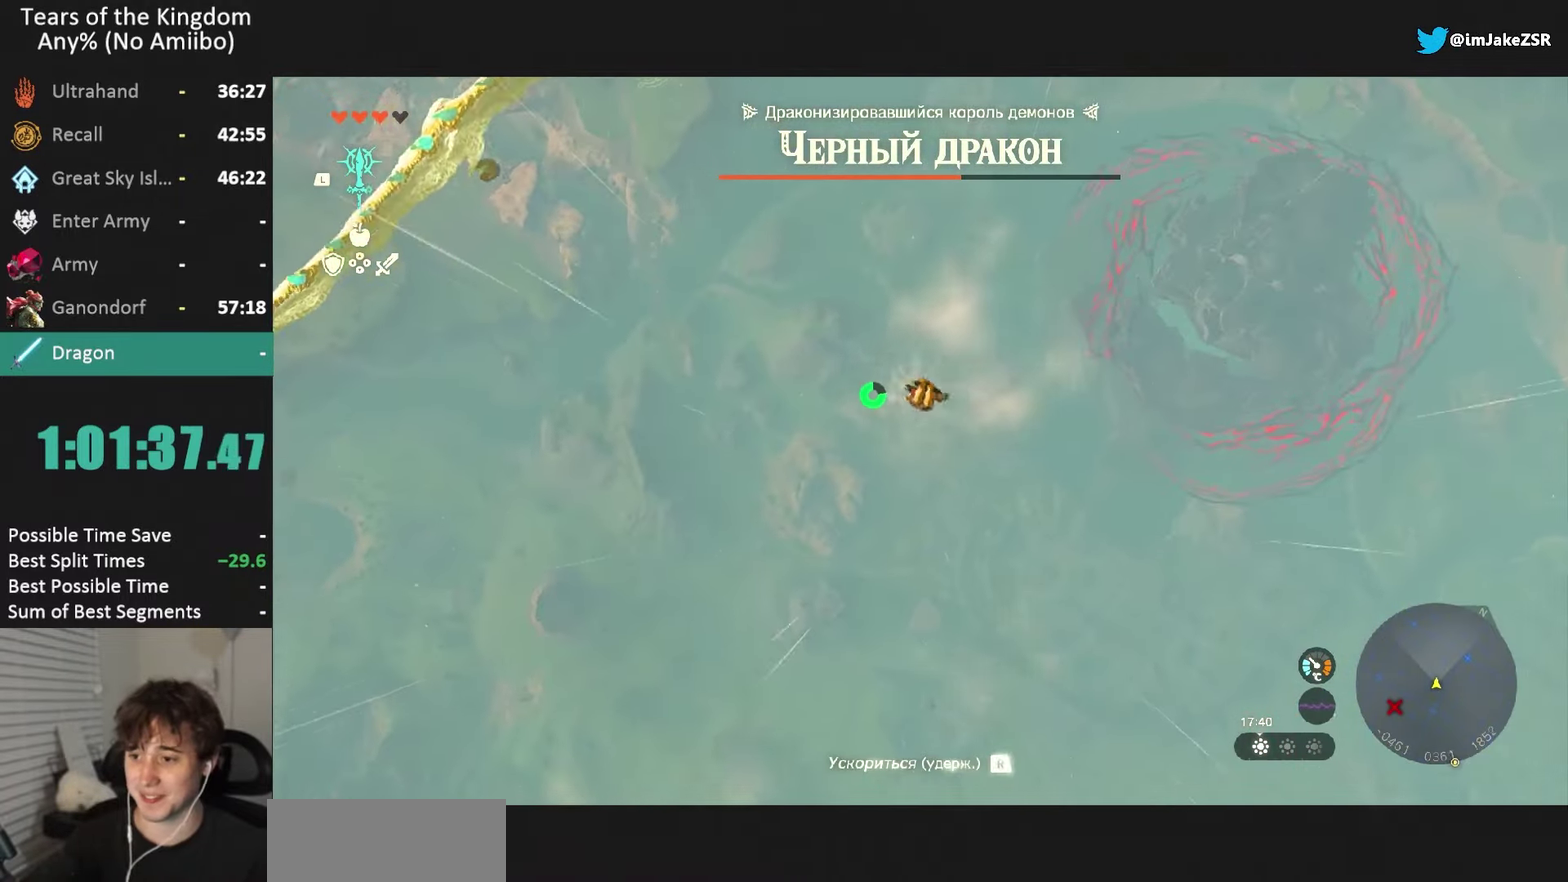
{"buttons": ["R1"], "left_stick": "center", "right_stick": "center", "events": []}
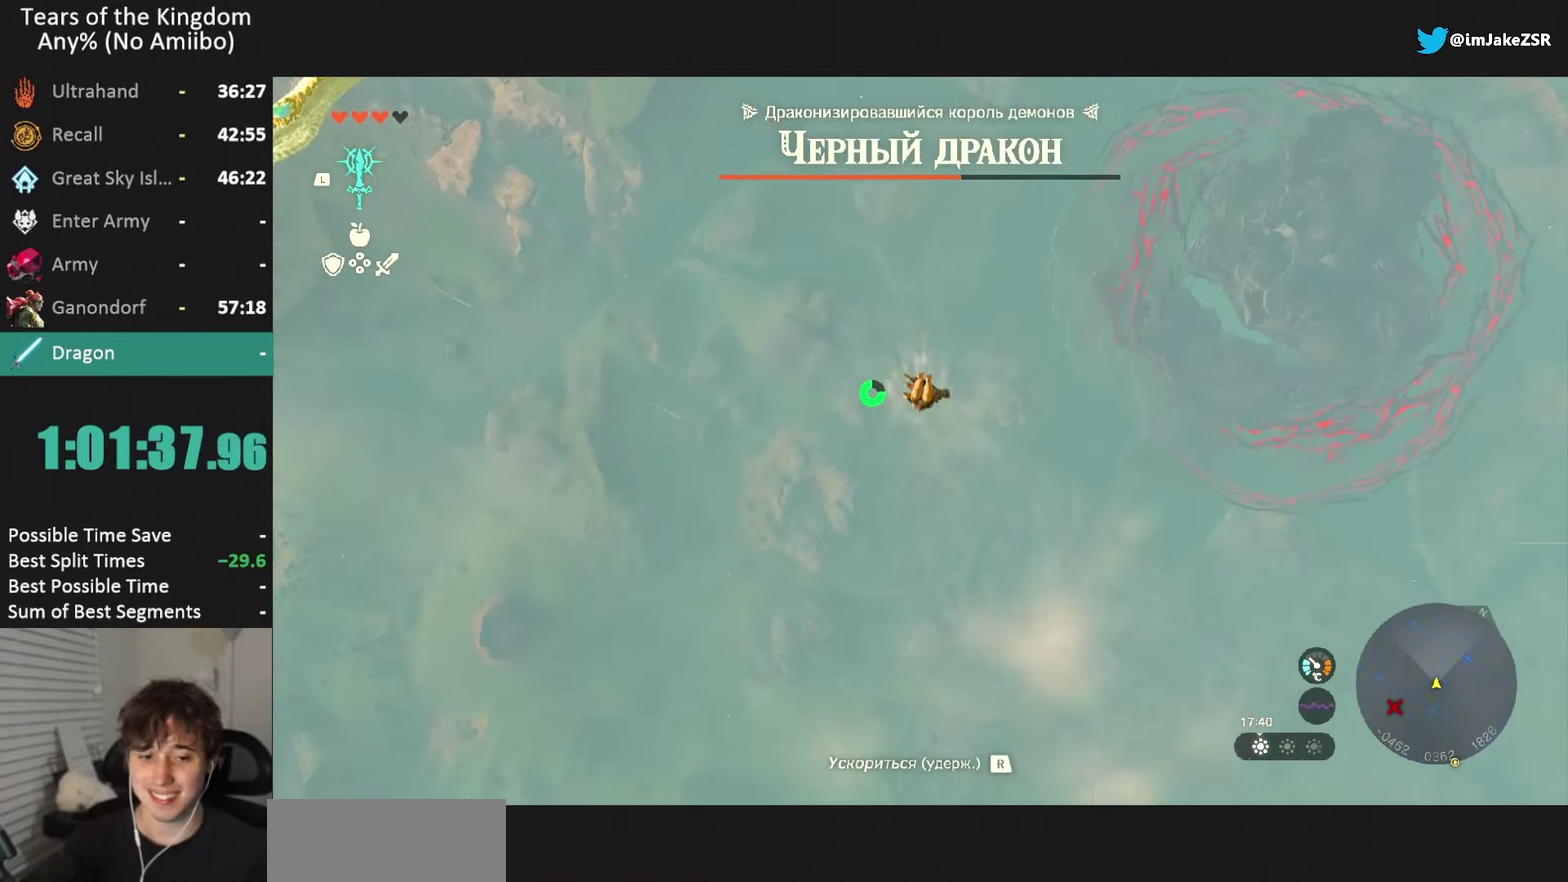
{"buttons": ["R1"], "left_stick": "center", "right_stick": "center", "events": []}
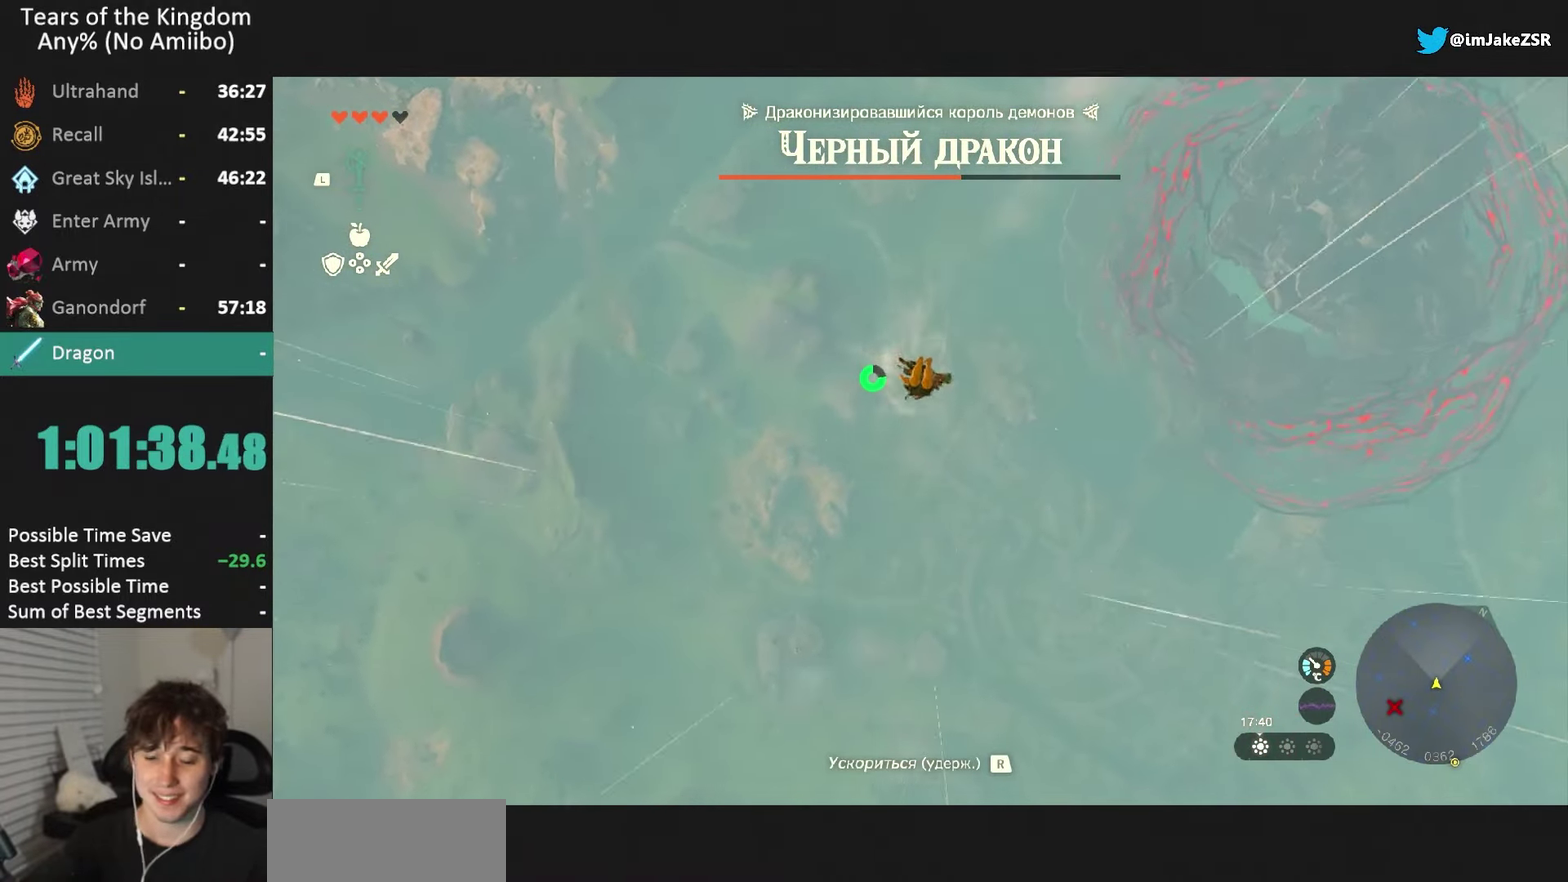
{"buttons": ["R1"], "left_stick": "center", "right_stick": "center", "events": []}
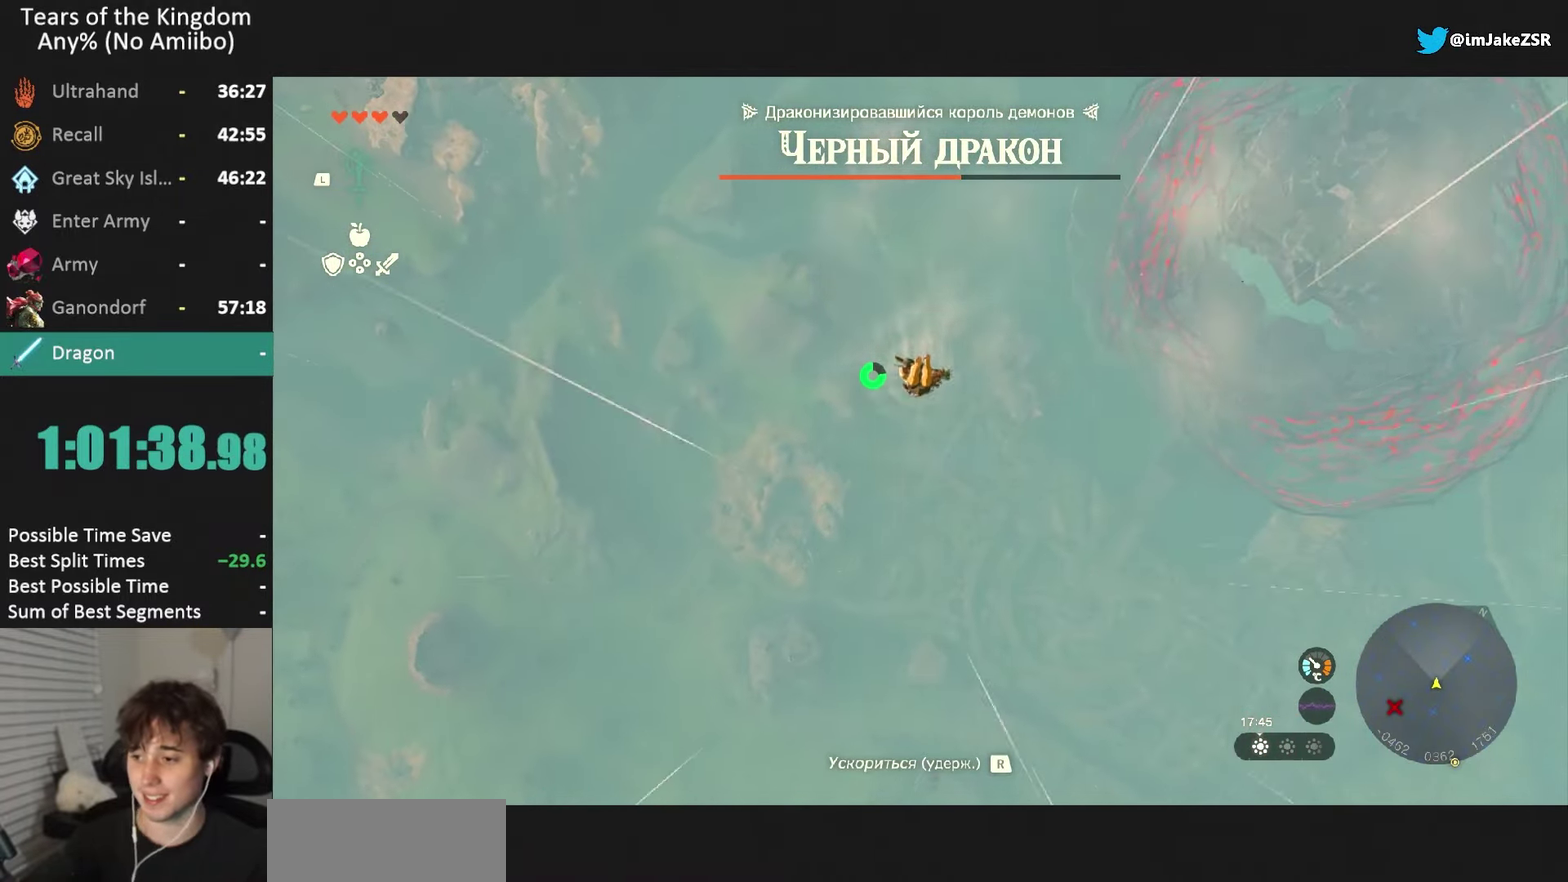
{"buttons": ["R1"], "left_stick": "center", "right_stick": "center", "events": []}
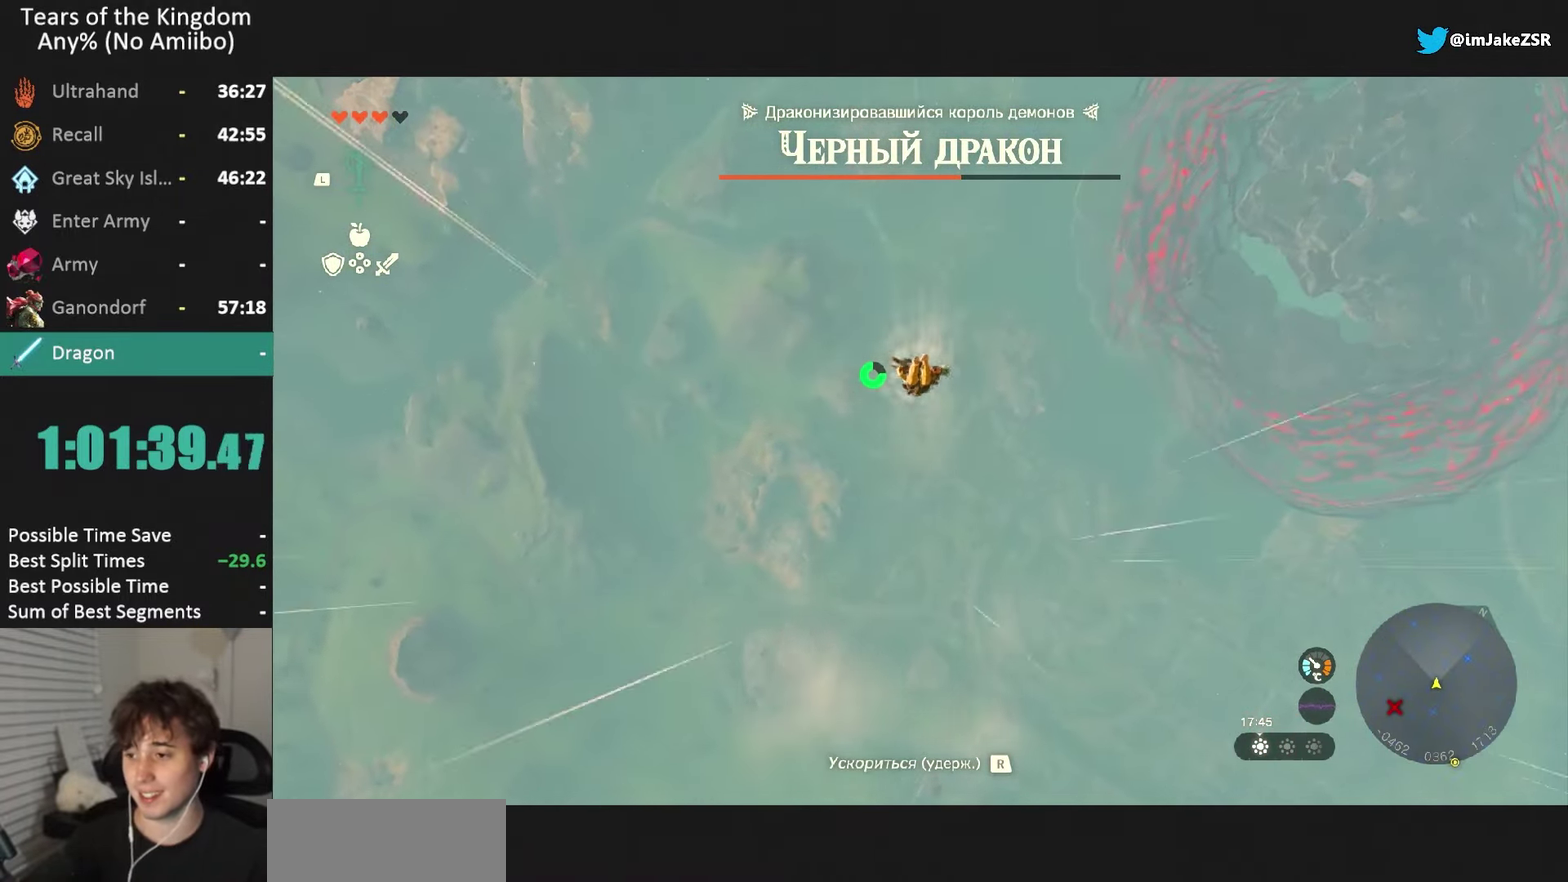
{"buttons": ["R1"], "left_stick": "center", "right_stick": "center", "events": []}
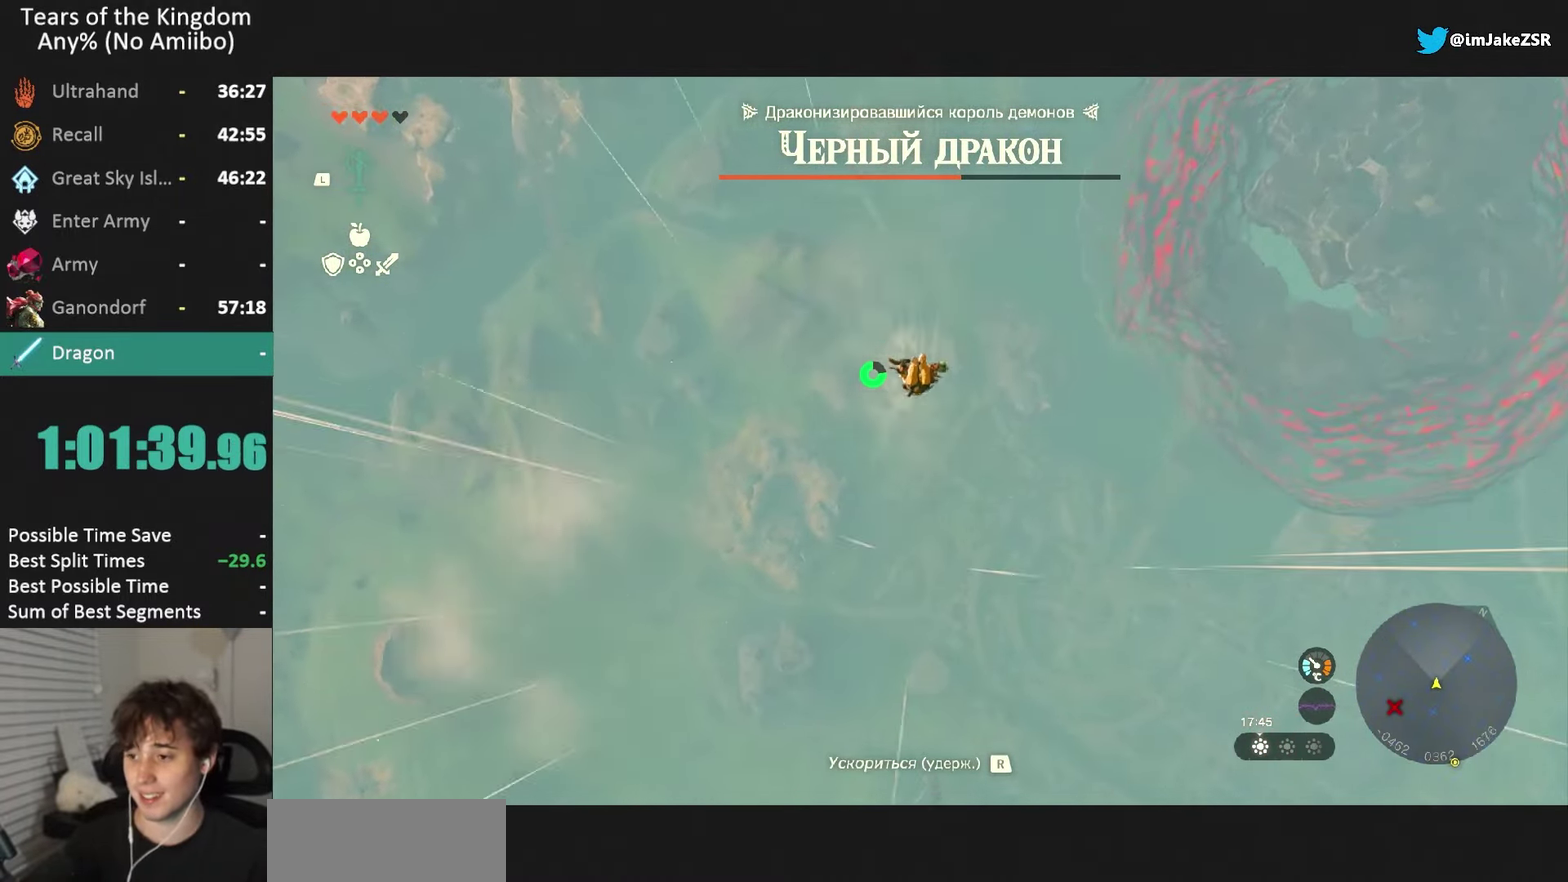
{"buttons": ["B", "Y"], "left_stick": "down", "right_stick": "center", "events": [[333, "R1", "up"], [467, "B", "down"], [467, "Y", "down"], [467, "left_stick", "down"]]}
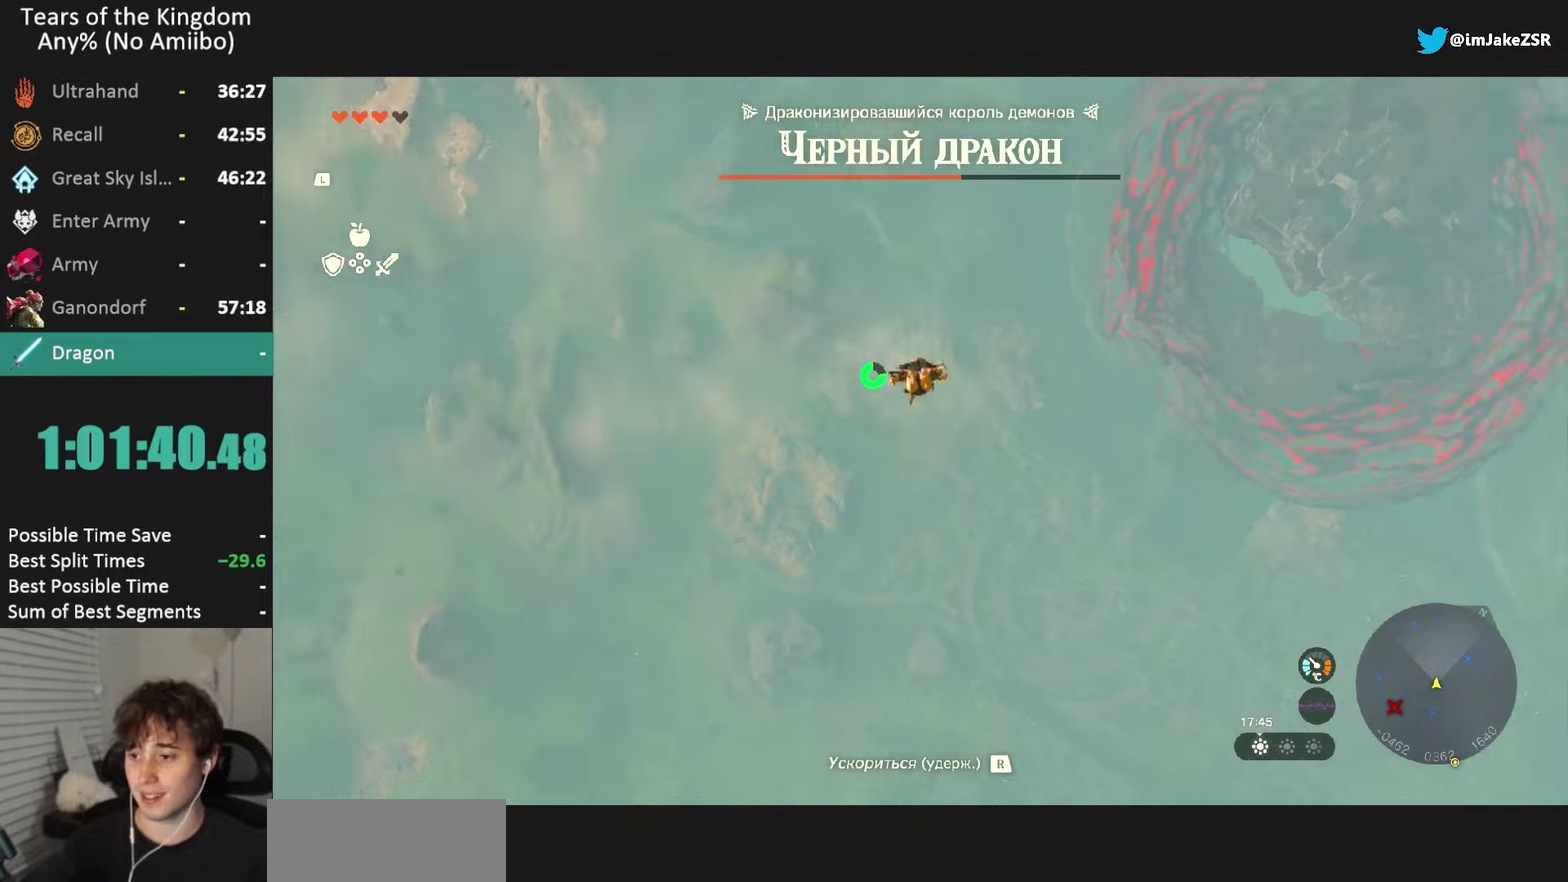
{"buttons": [], "left_stick": "down", "right_stick": "center", "events": [[34, "Y", "up"], [267, "Y", "down"], [334, "Y", "up"], [401, "Y", "down"], [467, "B", "up"], [467, "Y", "up"]]}
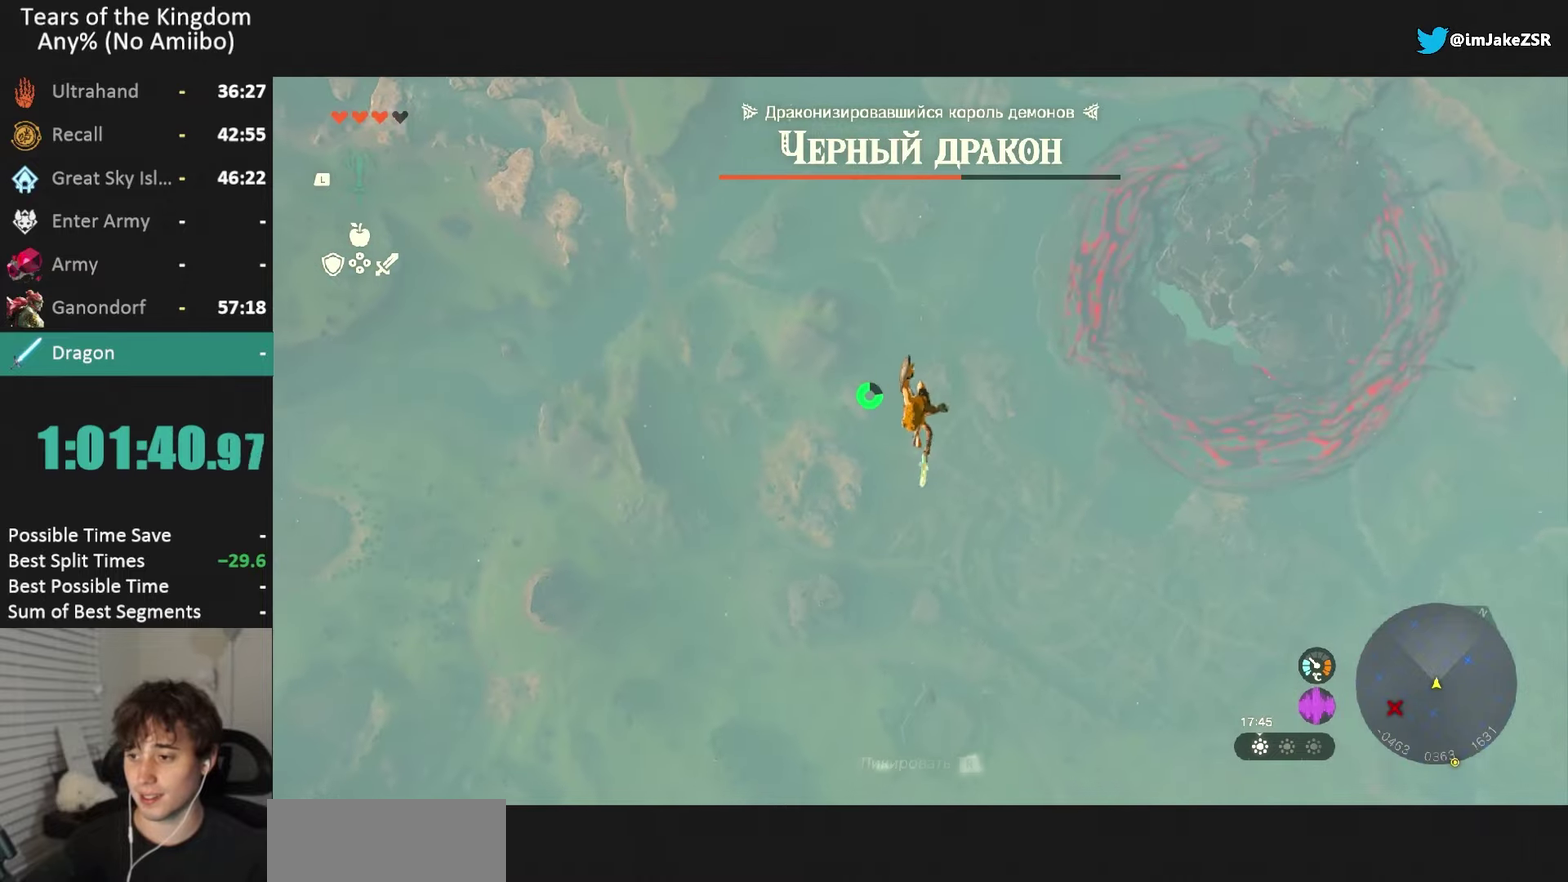
{"buttons": ["R1"], "left_stick": "center", "right_stick": "center", "events": [[200, "left_stick", "center"], [467, "R1", "down"]]}
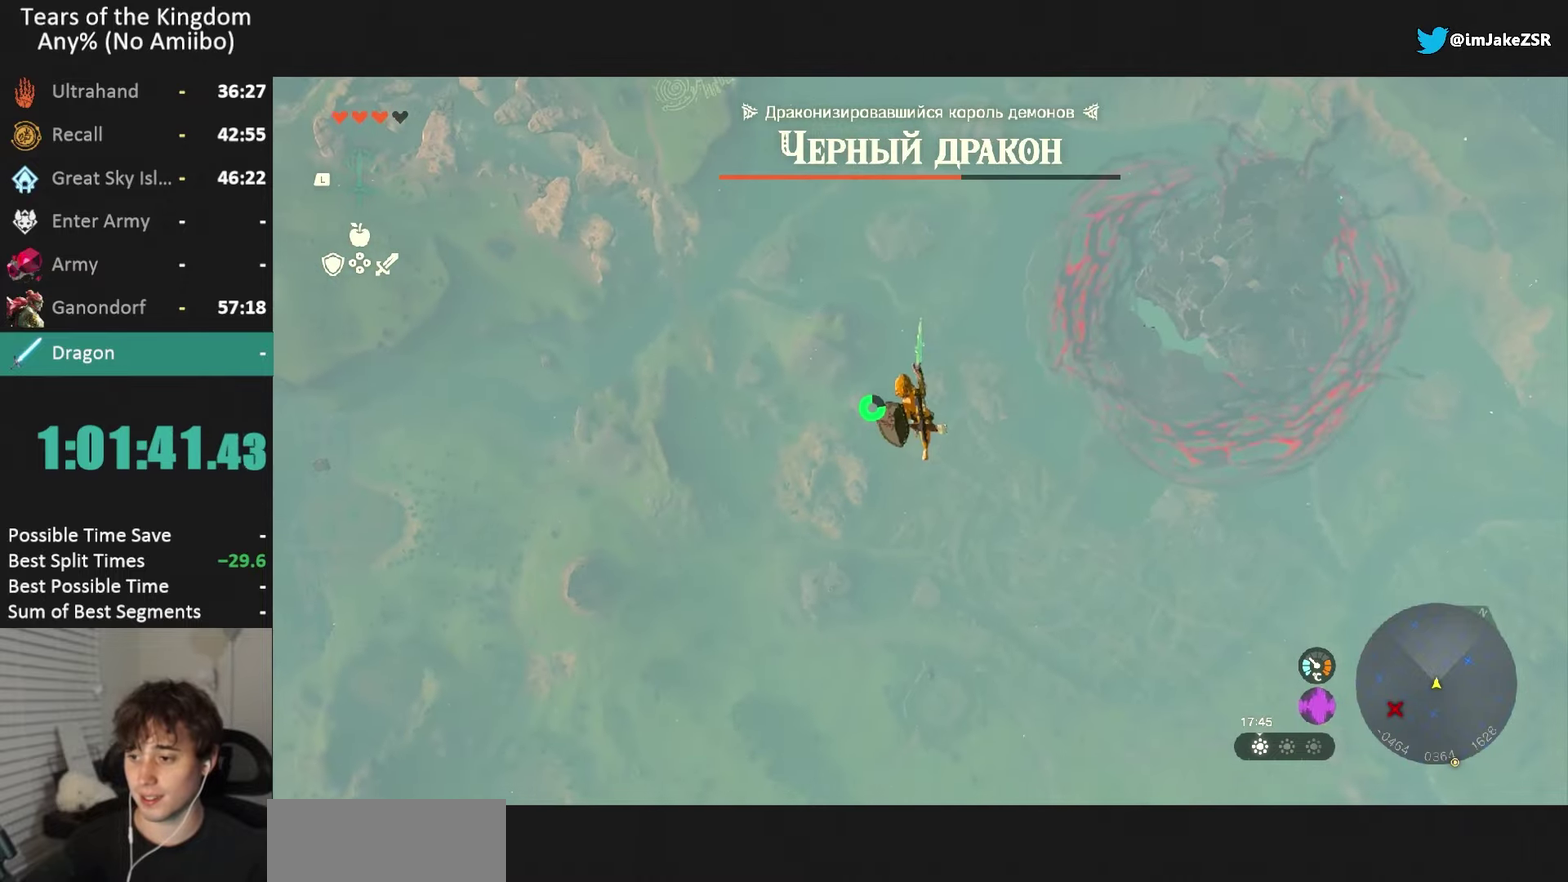
{"buttons": [], "left_stick": "up", "right_stick": "center", "events": [[33, "left_stick", "up-right"], [100, "R1", "up"], [233, "left_stick", "up"], [300, "B", "down"], [333, "Y", "down"], [434, "B", "up"], [434, "Y", "up"]]}
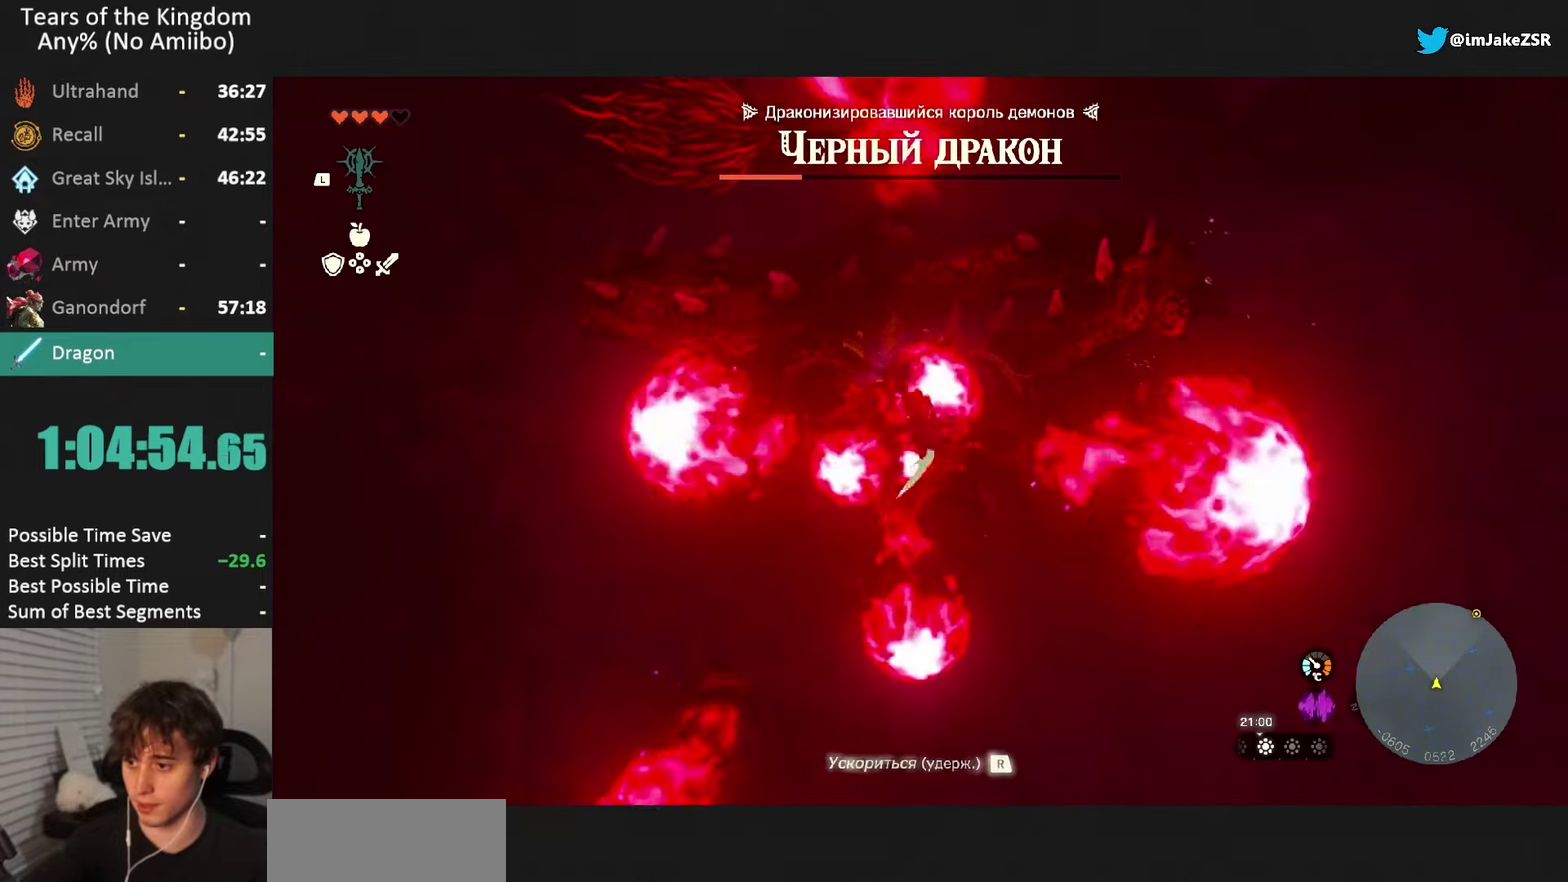
{"buttons": [], "left_stick": "up", "right_stick": "center", "events": [[34, "B", "down"], [34, "Y", "down"], [100, "Y", "up"], [134, "B", "up"]]}